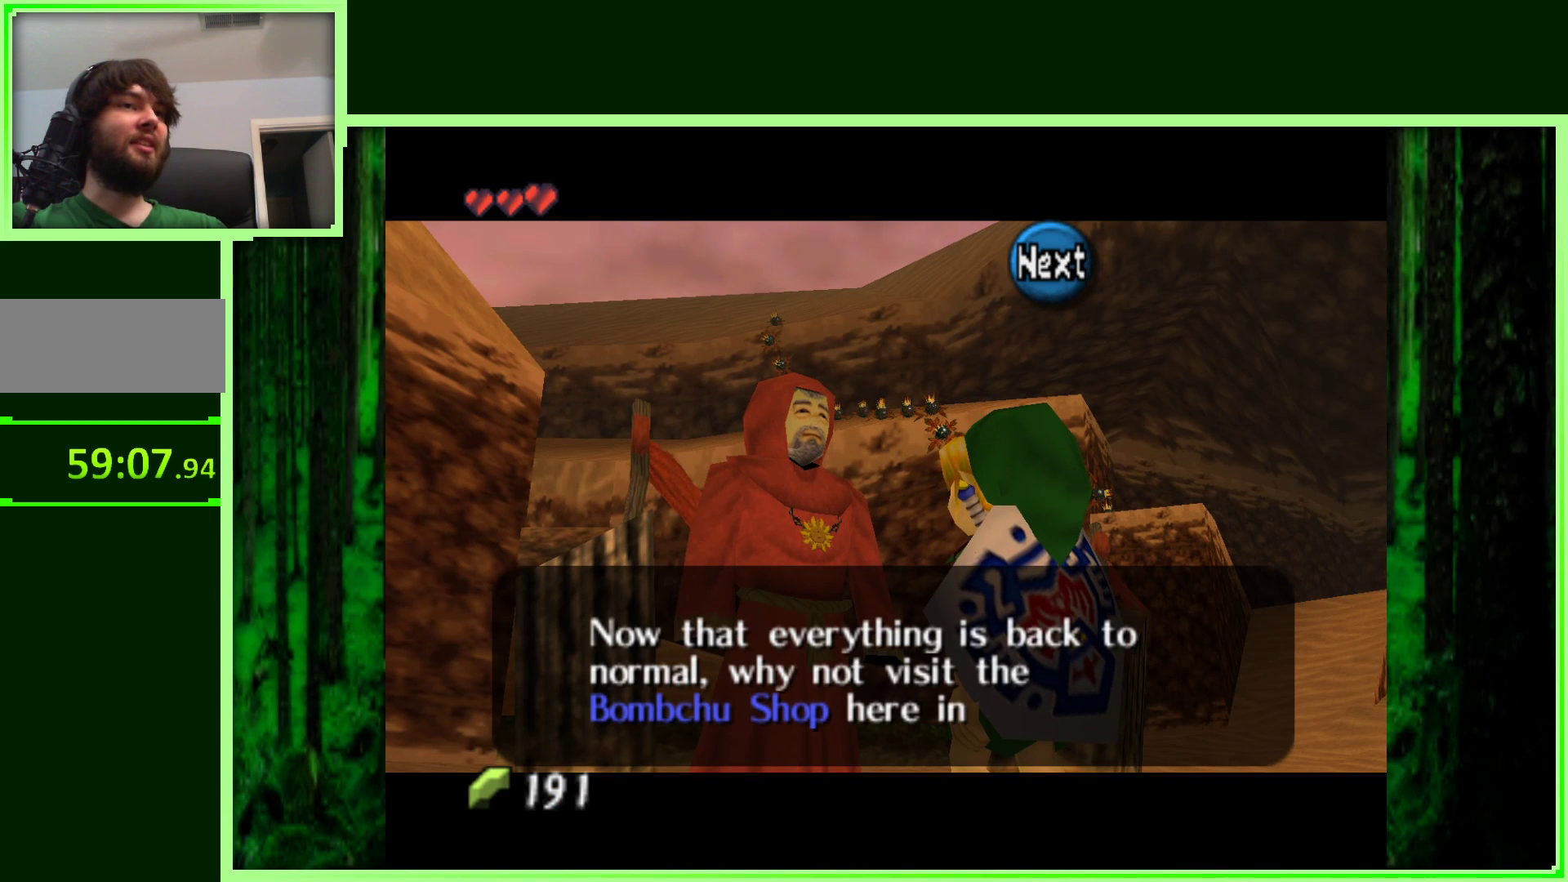
Gameplay with a controller (Nintendo layout); each line is a JSON object with the inputs held at the frame after it. "events" lists button and stick changes between this image and that frame as [ms after this image, input, new state], when the widget could be followed in between. Not read: L3 R3.
{"buttons": [], "left_stick": "center", "events": []}
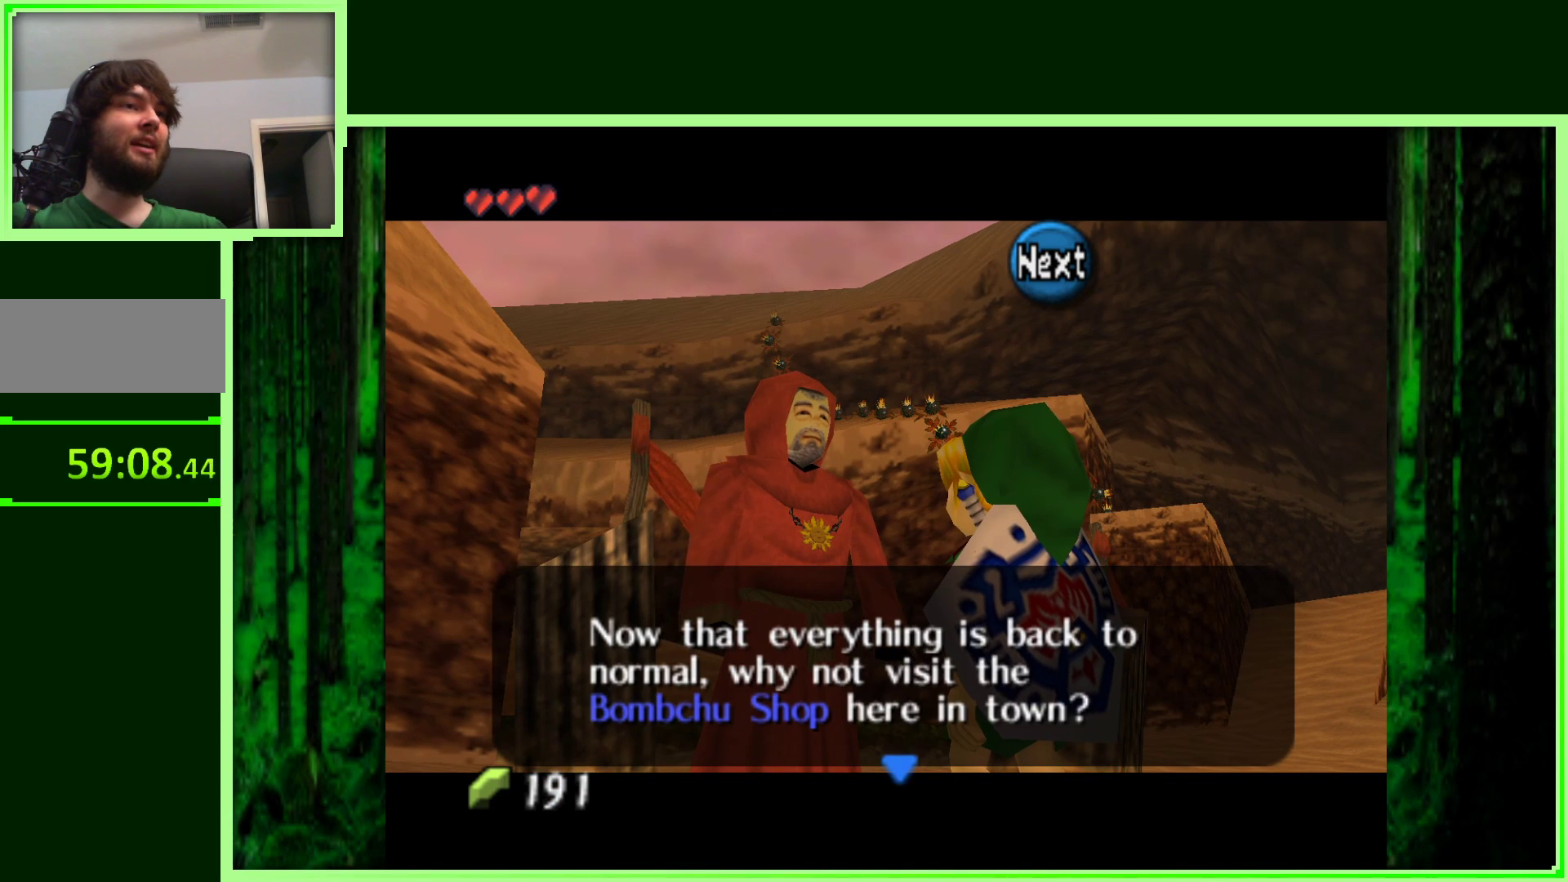
{"buttons": [], "left_stick": "center", "events": []}
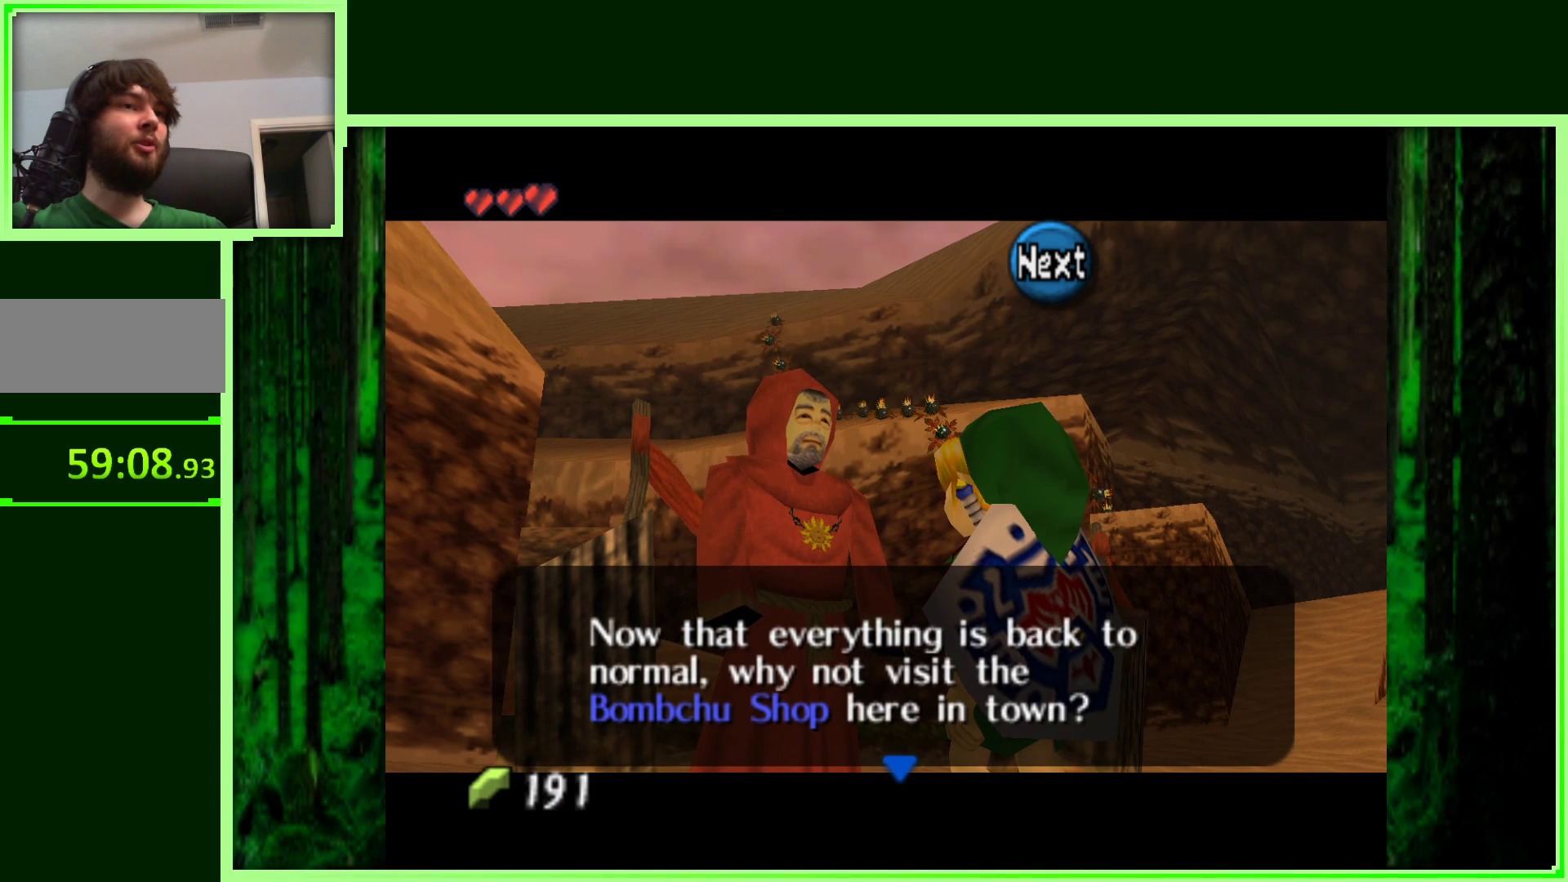
{"buttons": [], "left_stick": "center", "events": []}
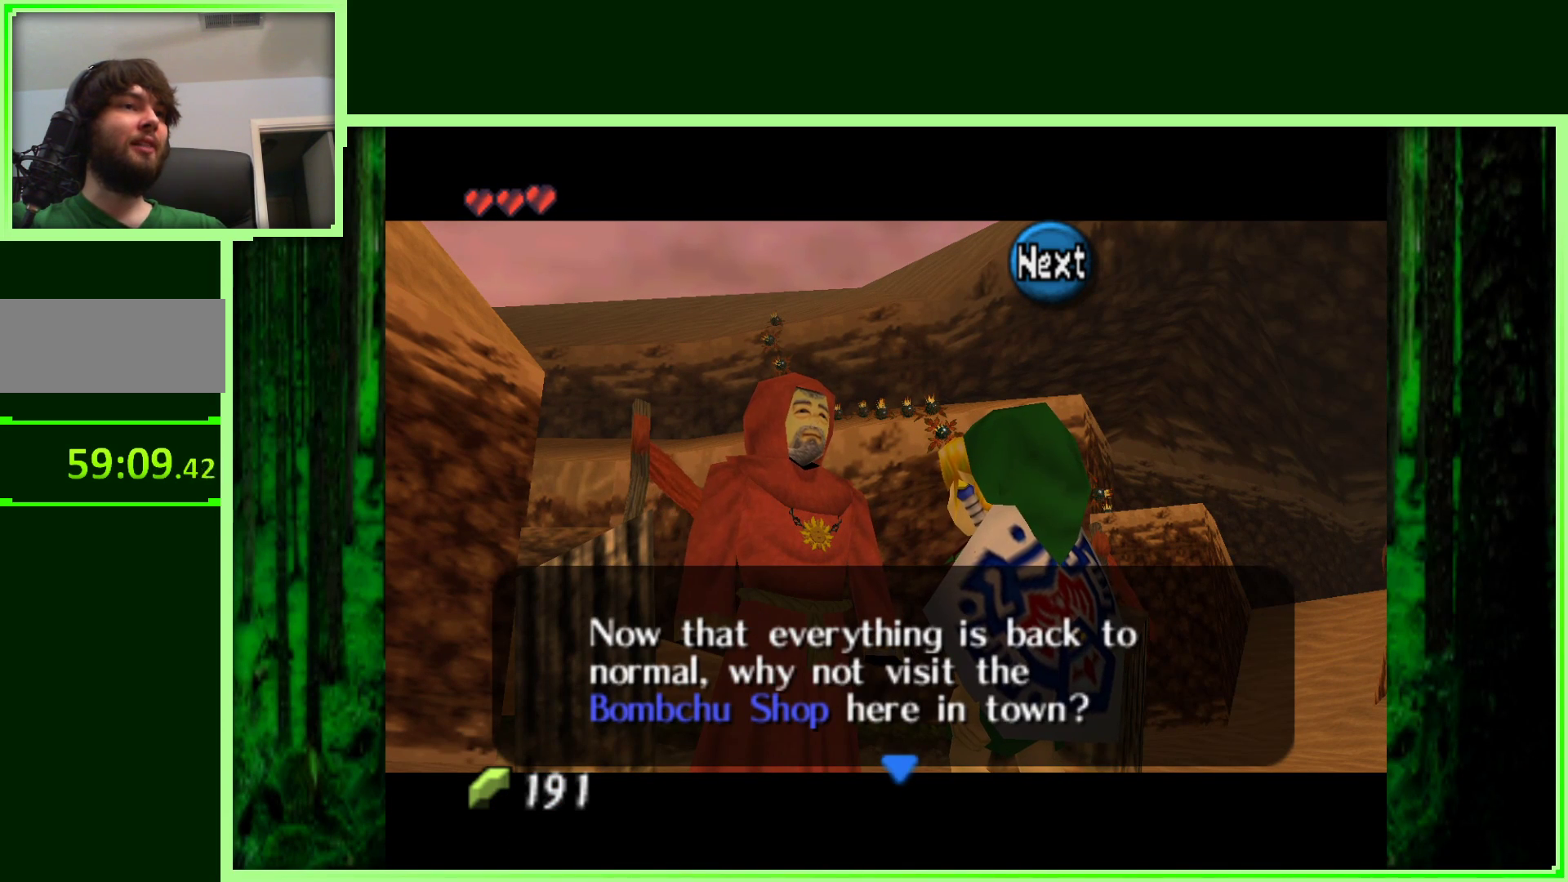
{"buttons": [], "left_stick": "center", "events": [[283, "A", "down"], [500, "A", "up"]]}
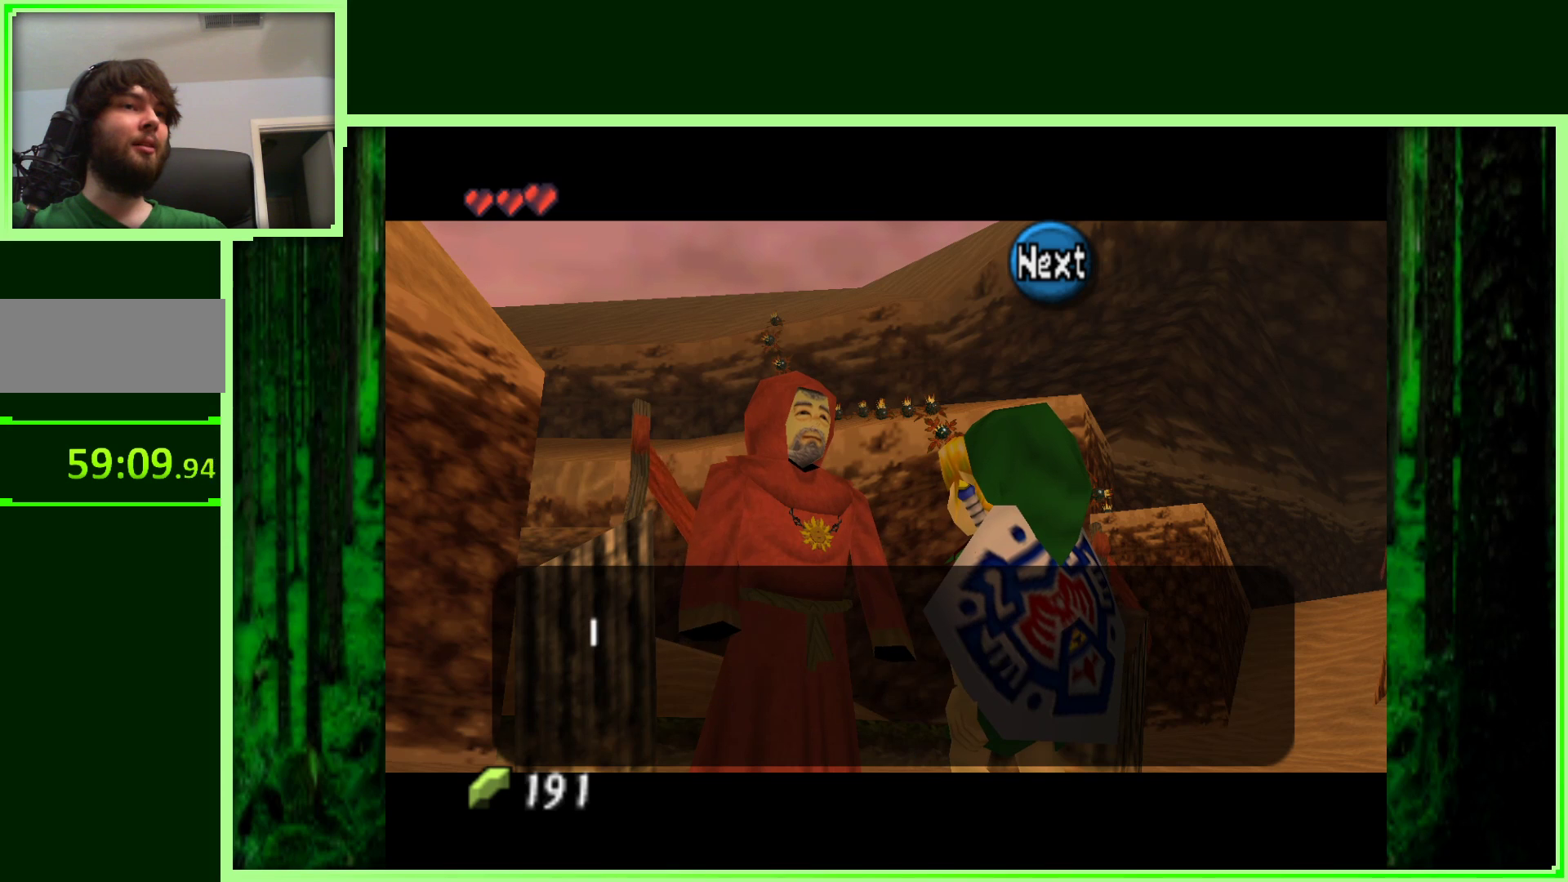
{"buttons": ["A"], "left_stick": "center", "events": [[367, "A", "down"]]}
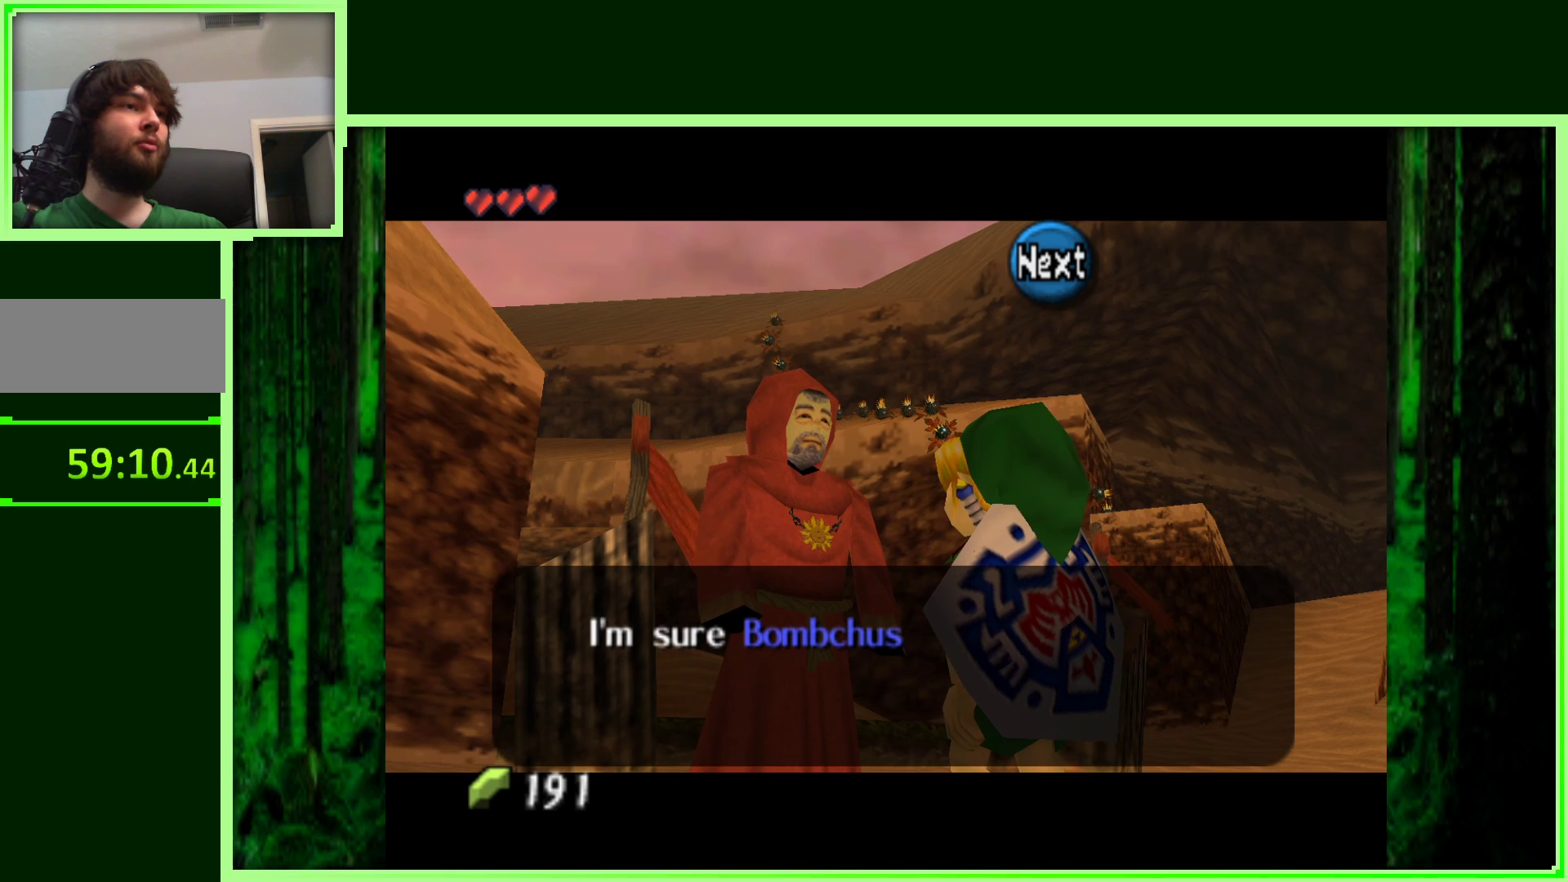
{"buttons": [], "left_stick": "center", "events": [[17, "A", "up"]]}
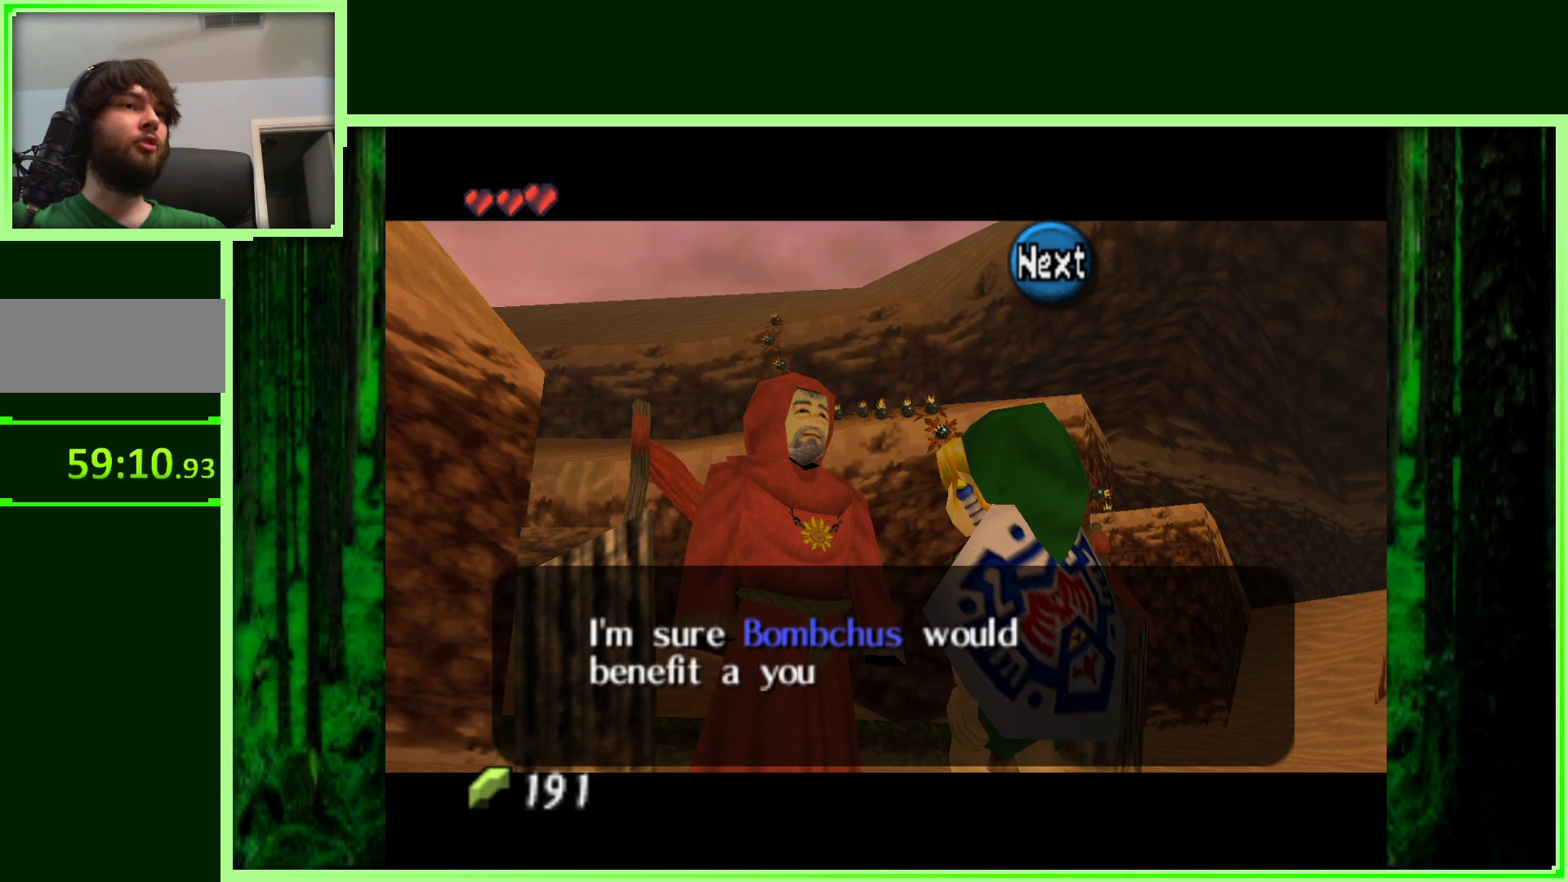
{"buttons": [], "left_stick": "center", "events": []}
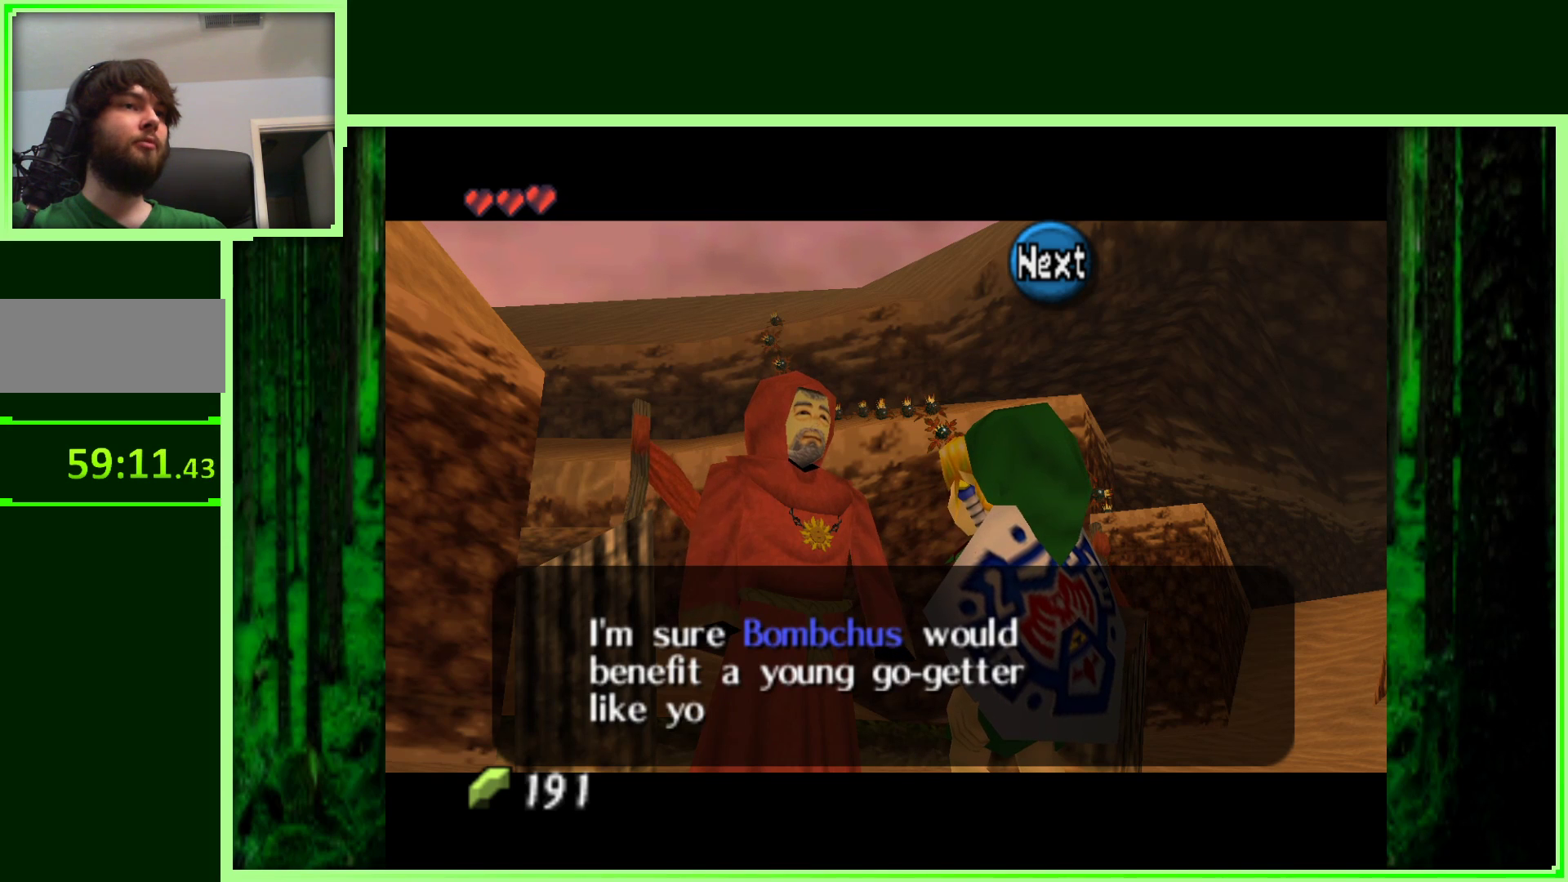
{"buttons": [], "left_stick": "center", "events": []}
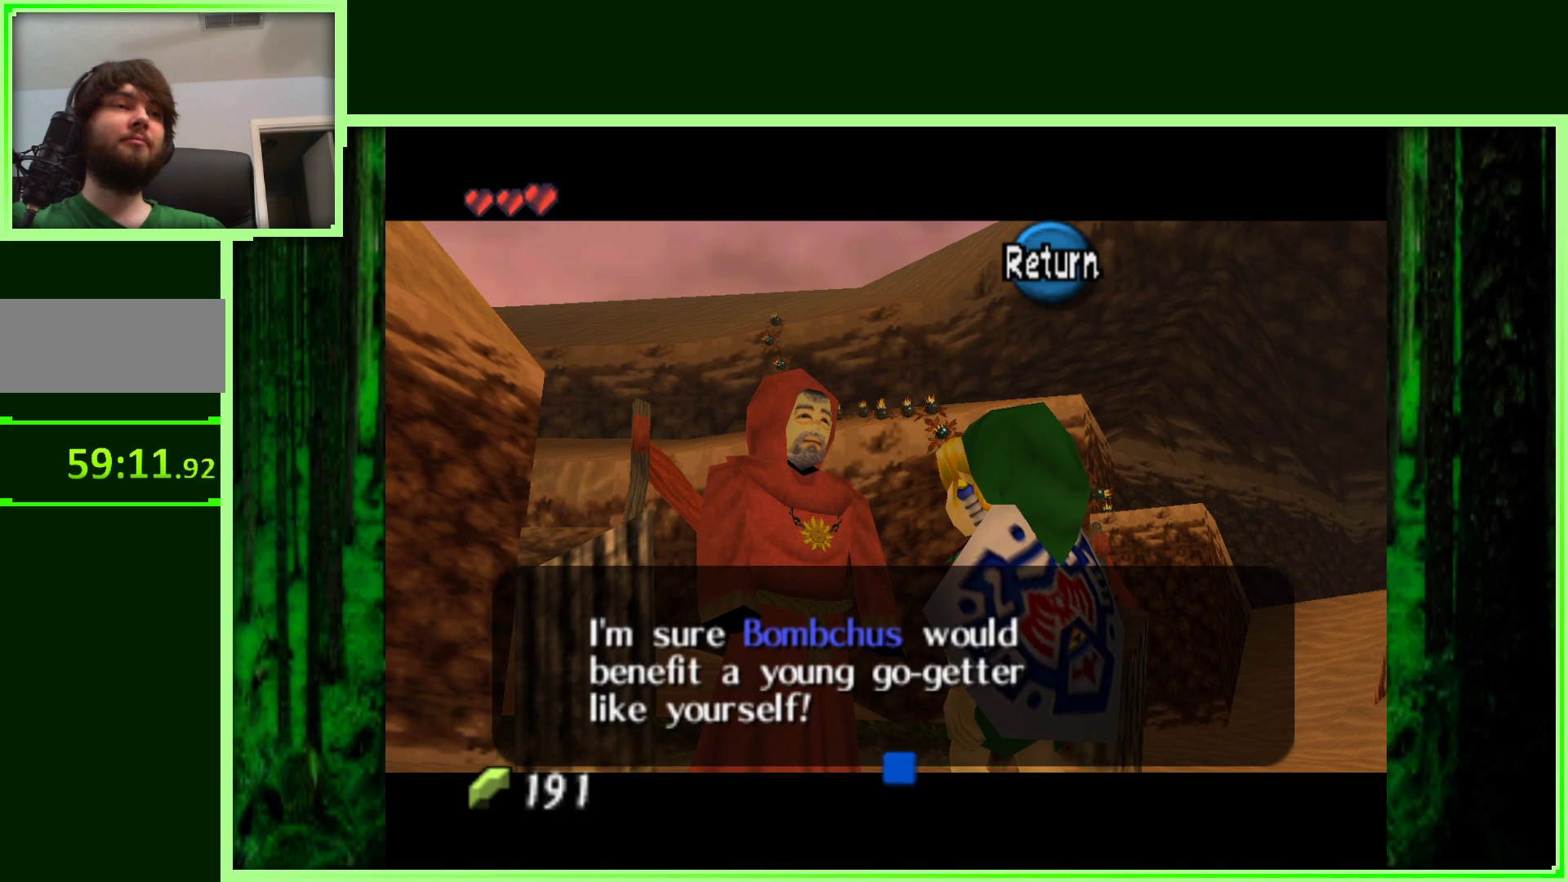
{"buttons": [], "left_stick": "center", "events": []}
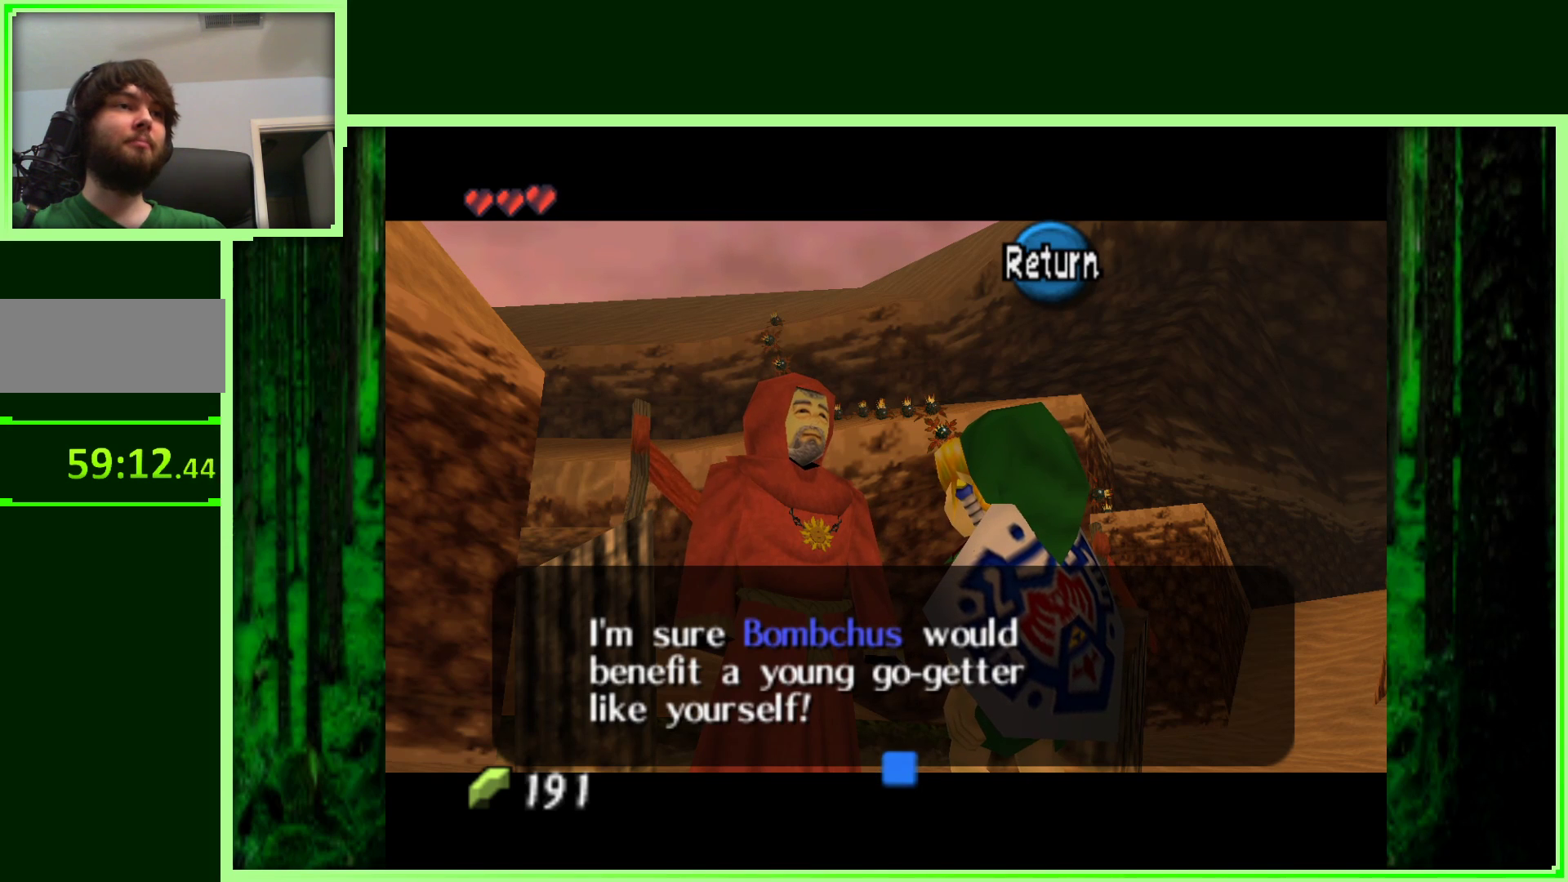
{"buttons": [], "left_stick": "center", "events": []}
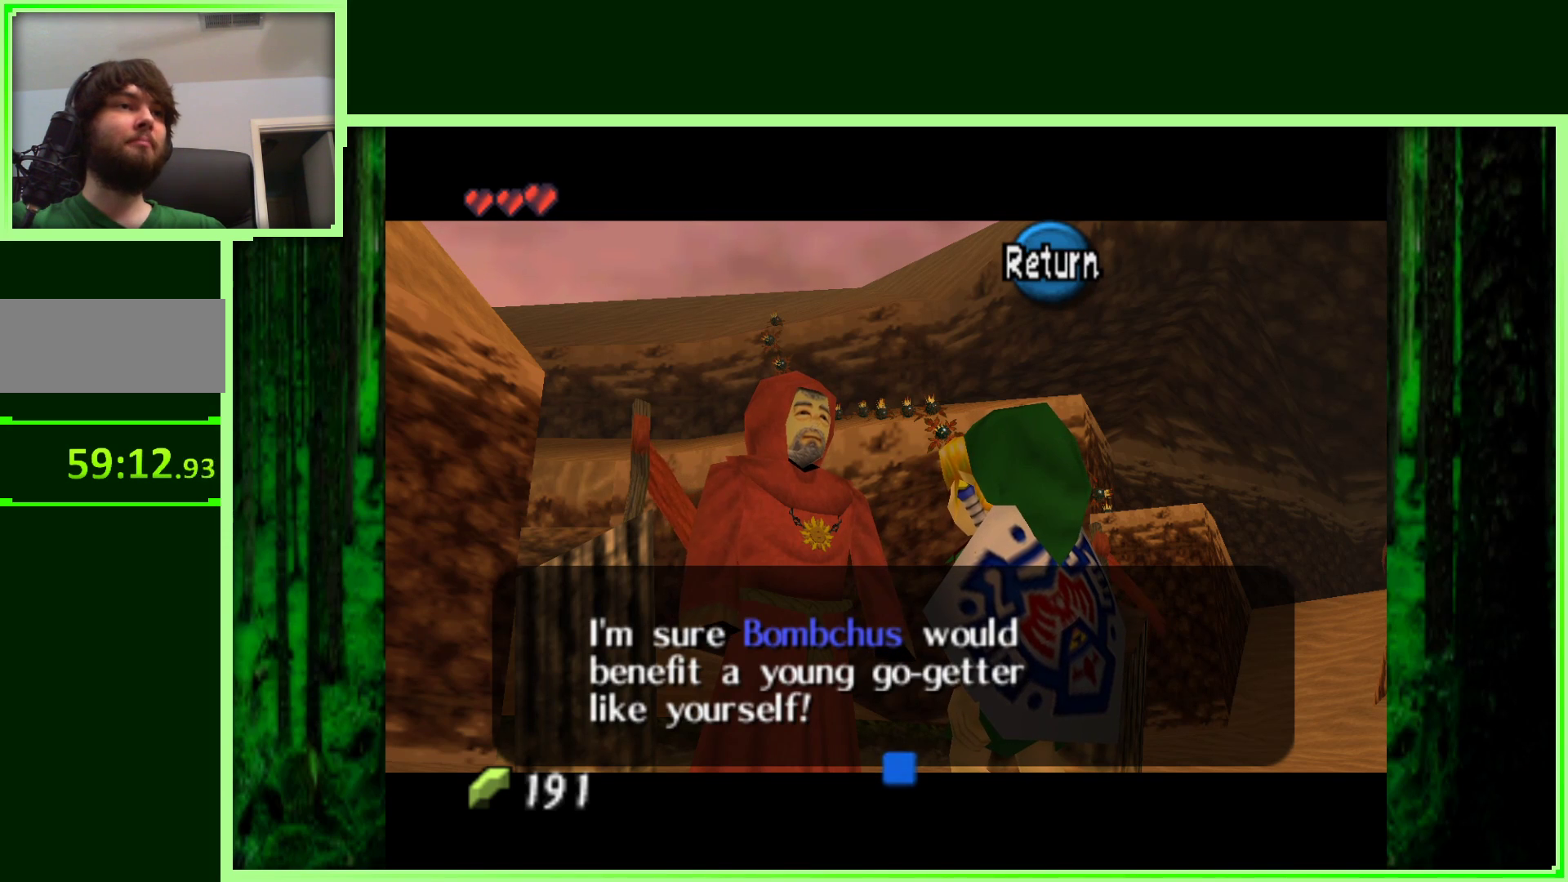
{"buttons": [], "left_stick": "center", "events": []}
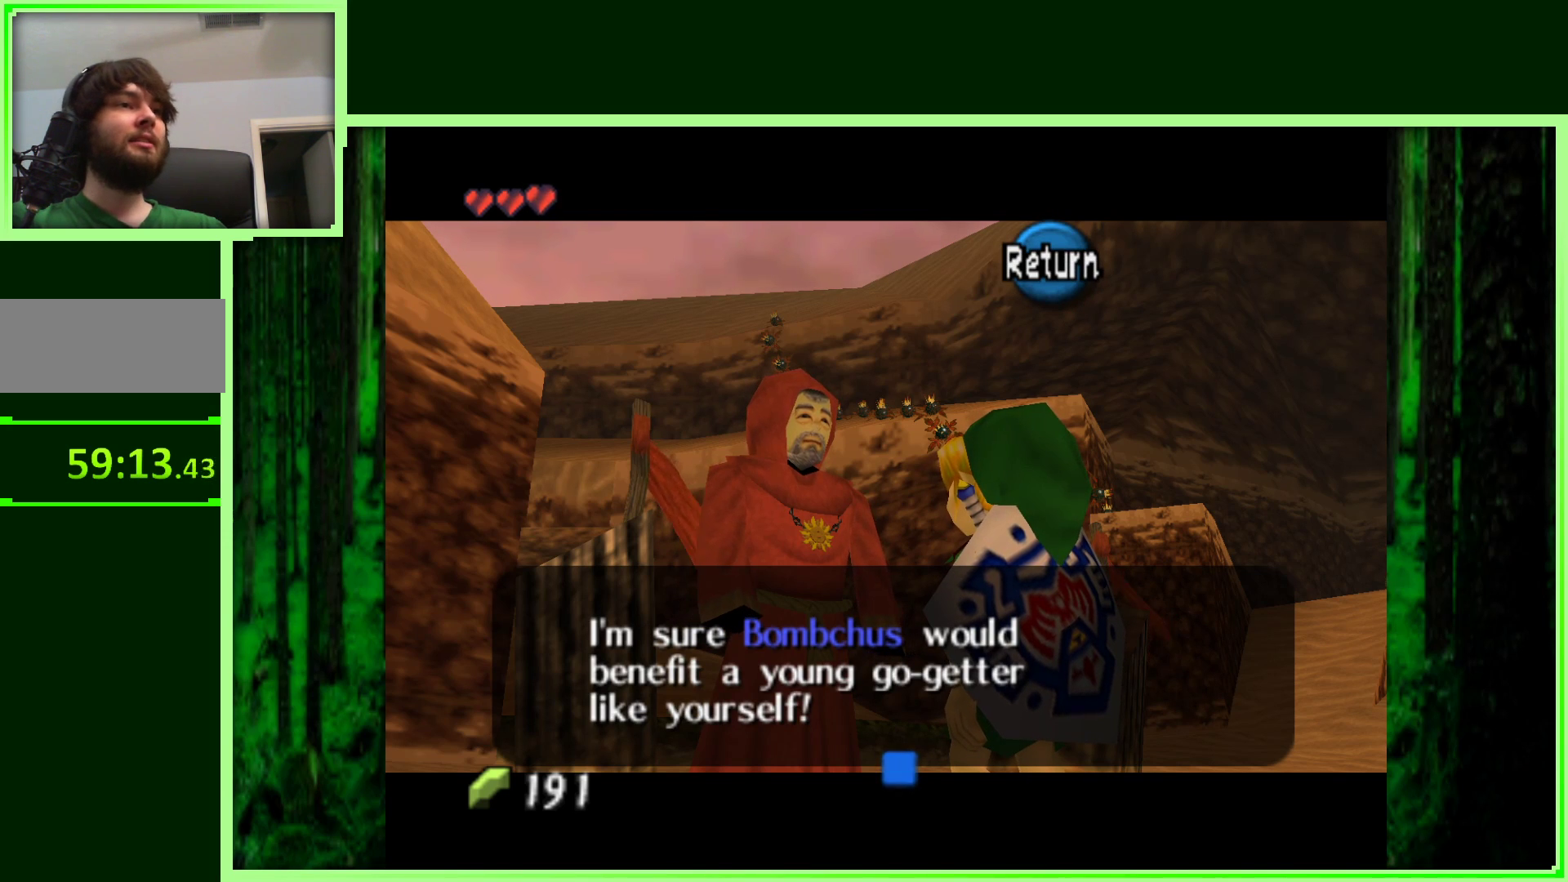
{"buttons": [], "left_stick": "center", "events": []}
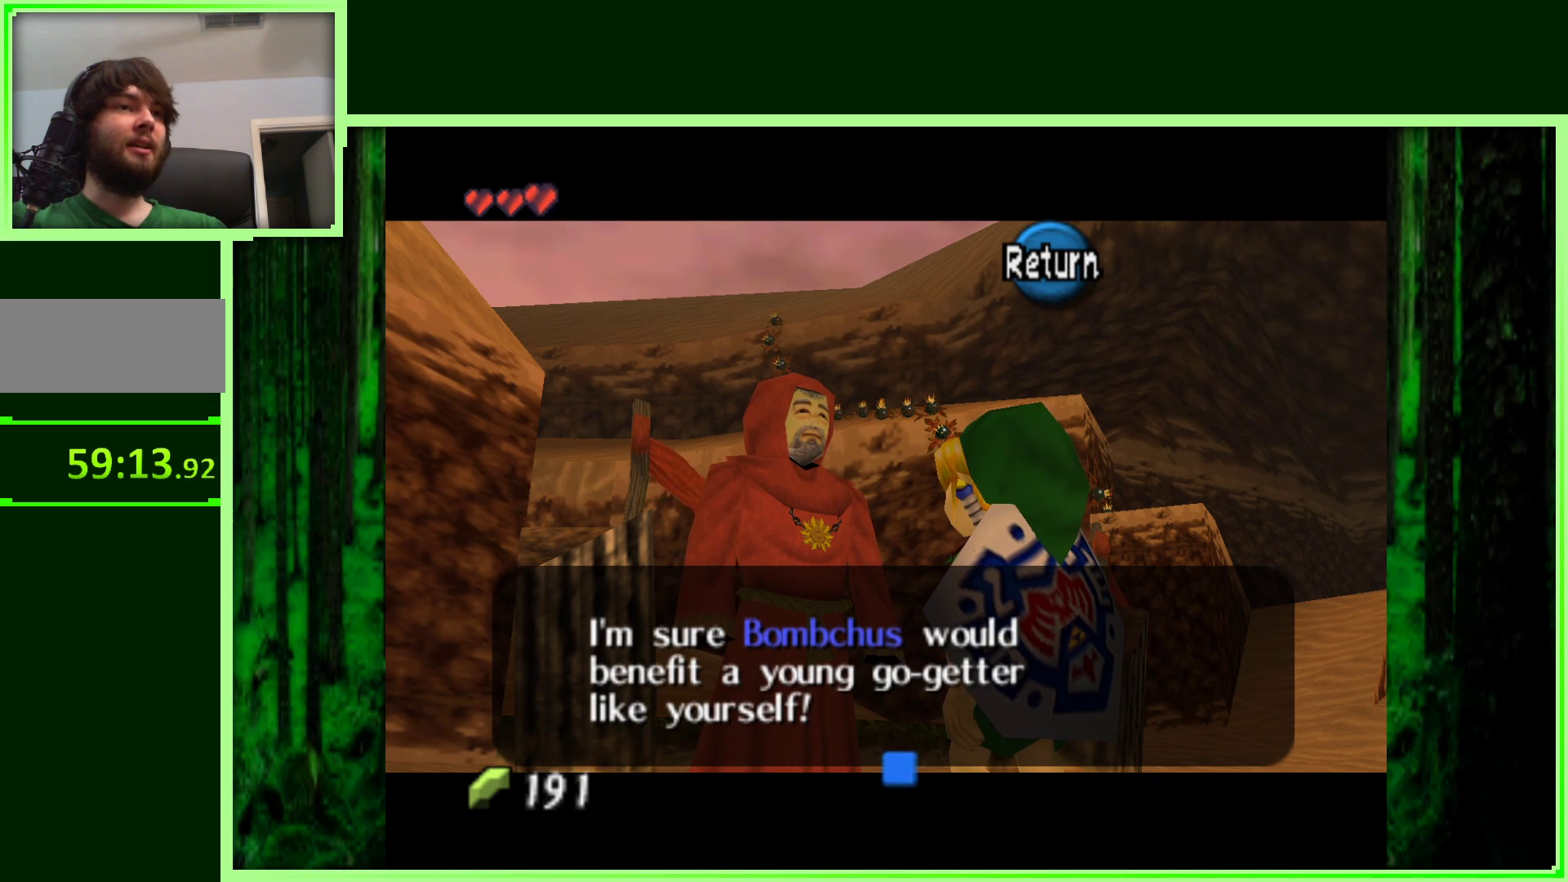
{"buttons": ["A"], "left_stick": "center", "events": [[483, "A", "down"]]}
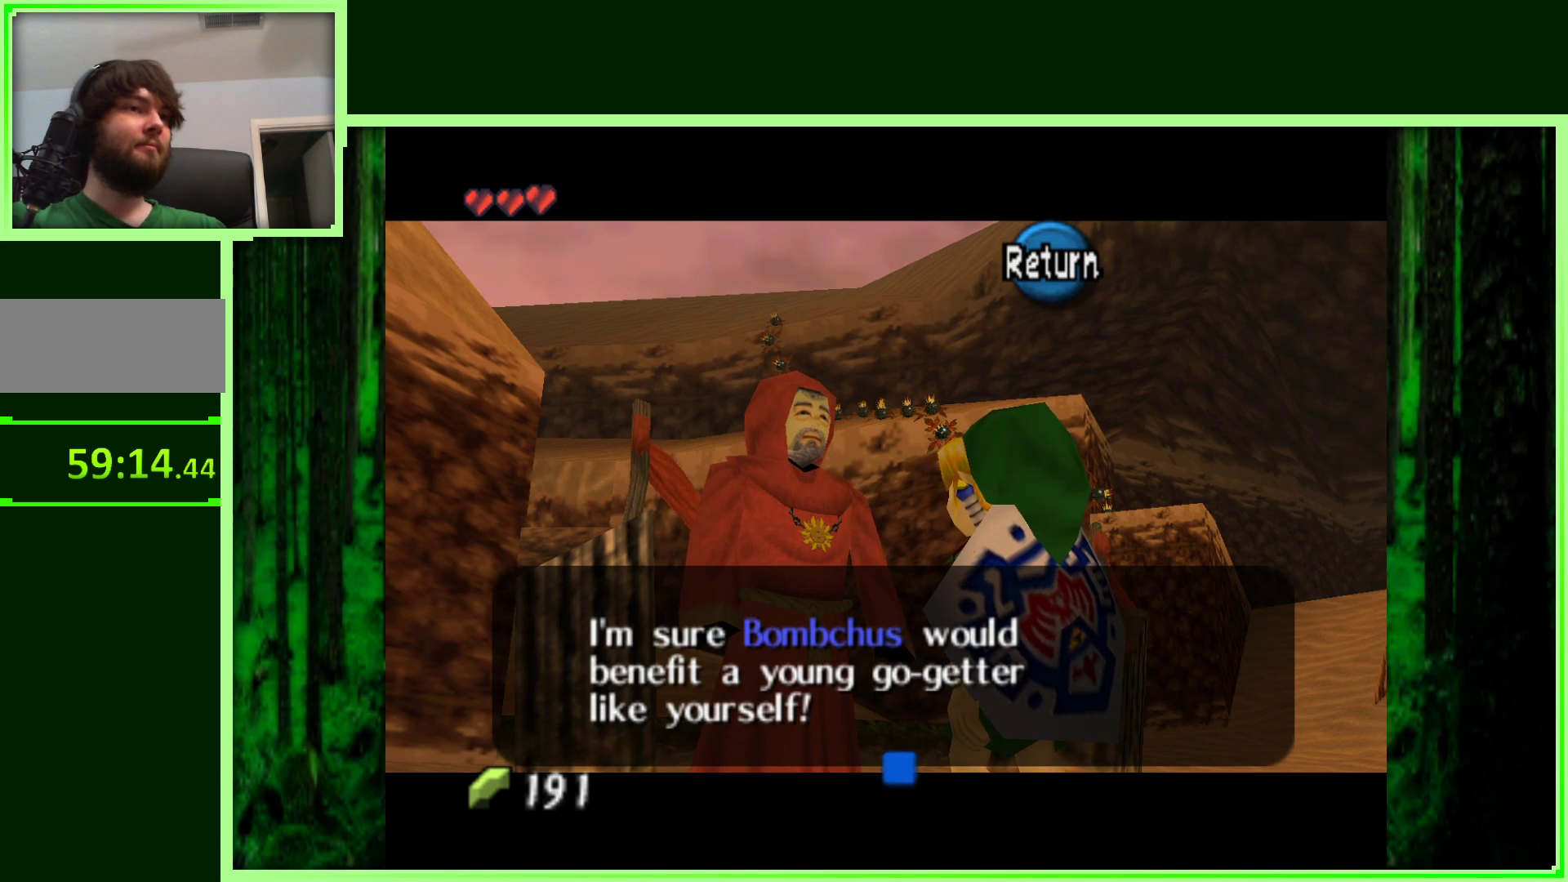
{"buttons": [], "left_stick": "up-right", "events": [[83, "left_stick", "right"], [150, "A", "up"], [350, "left_stick", "up-right"]]}
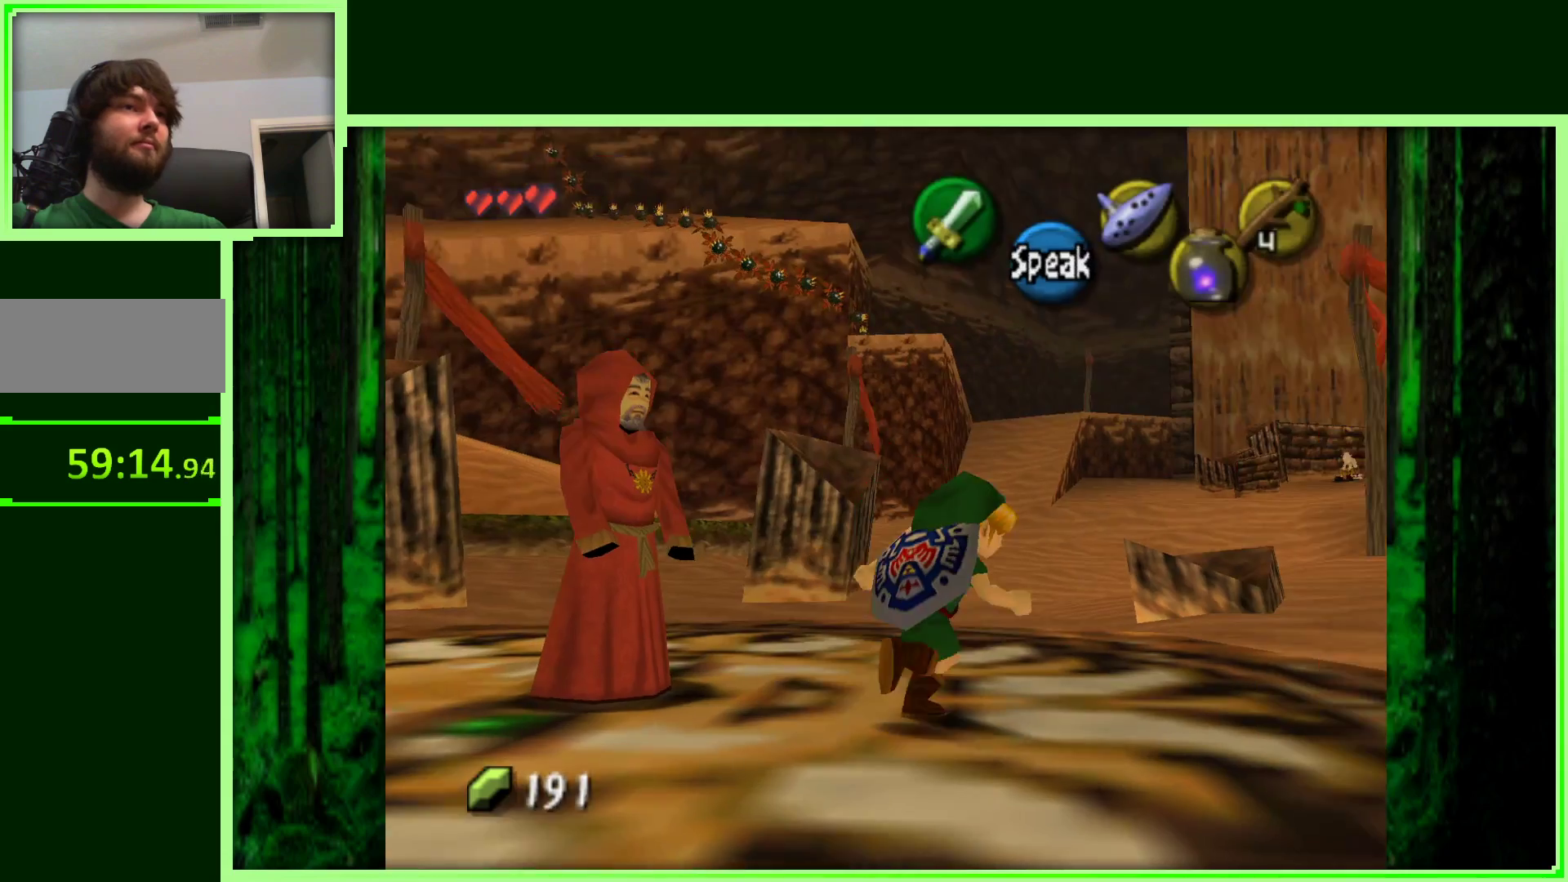
{"buttons": [], "left_stick": "up-left", "events": [[300, "left_stick", "up"], [433, "left_stick", "up-left"]]}
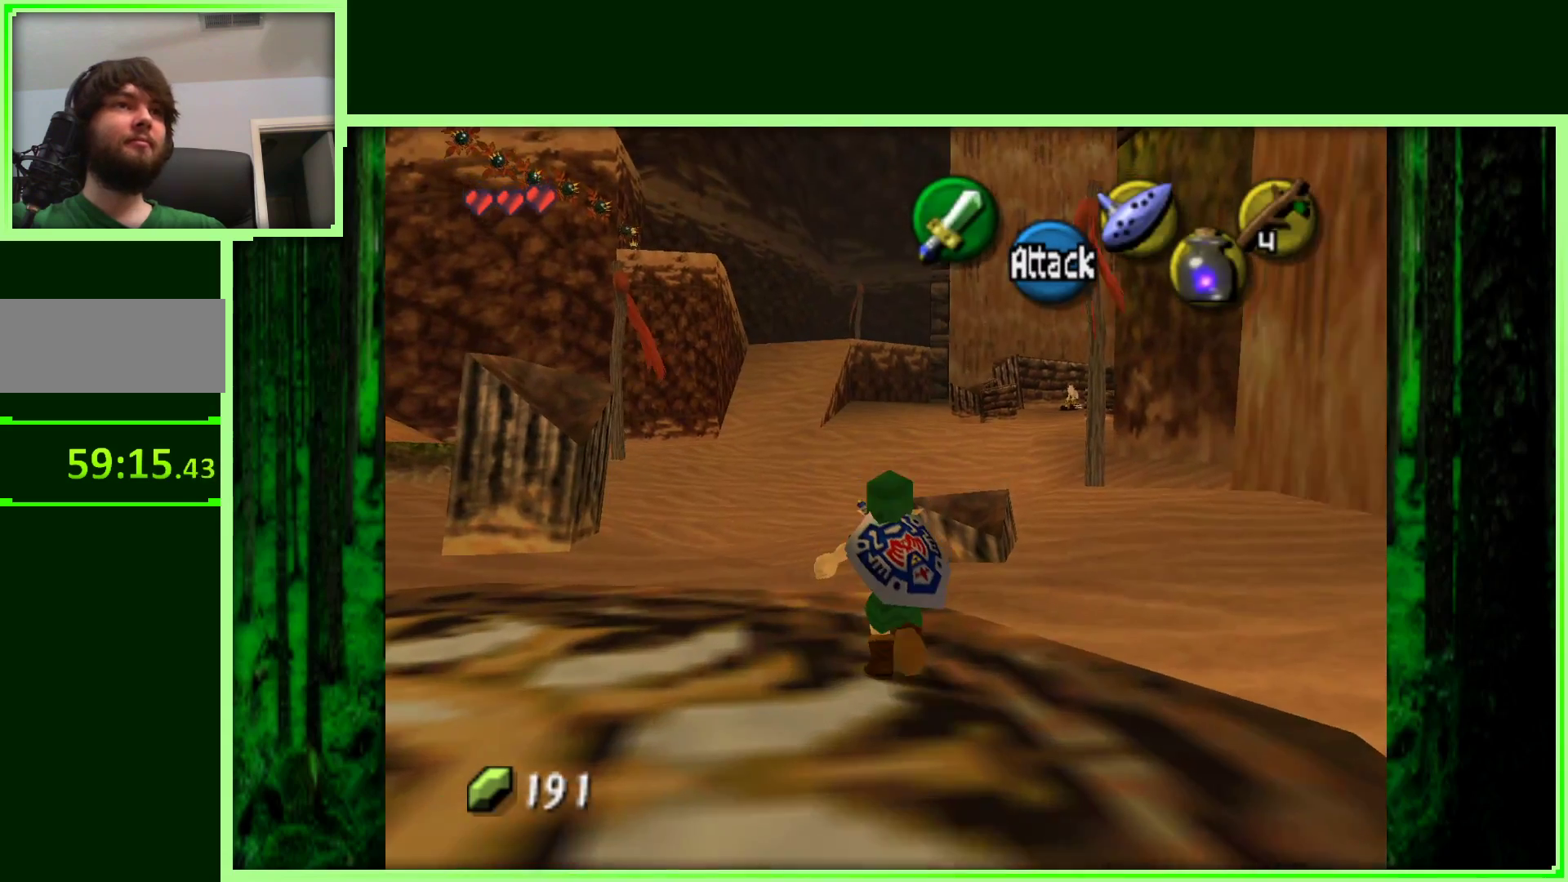
{"buttons": [], "left_stick": "up", "events": [[200, "left_stick", "up"]]}
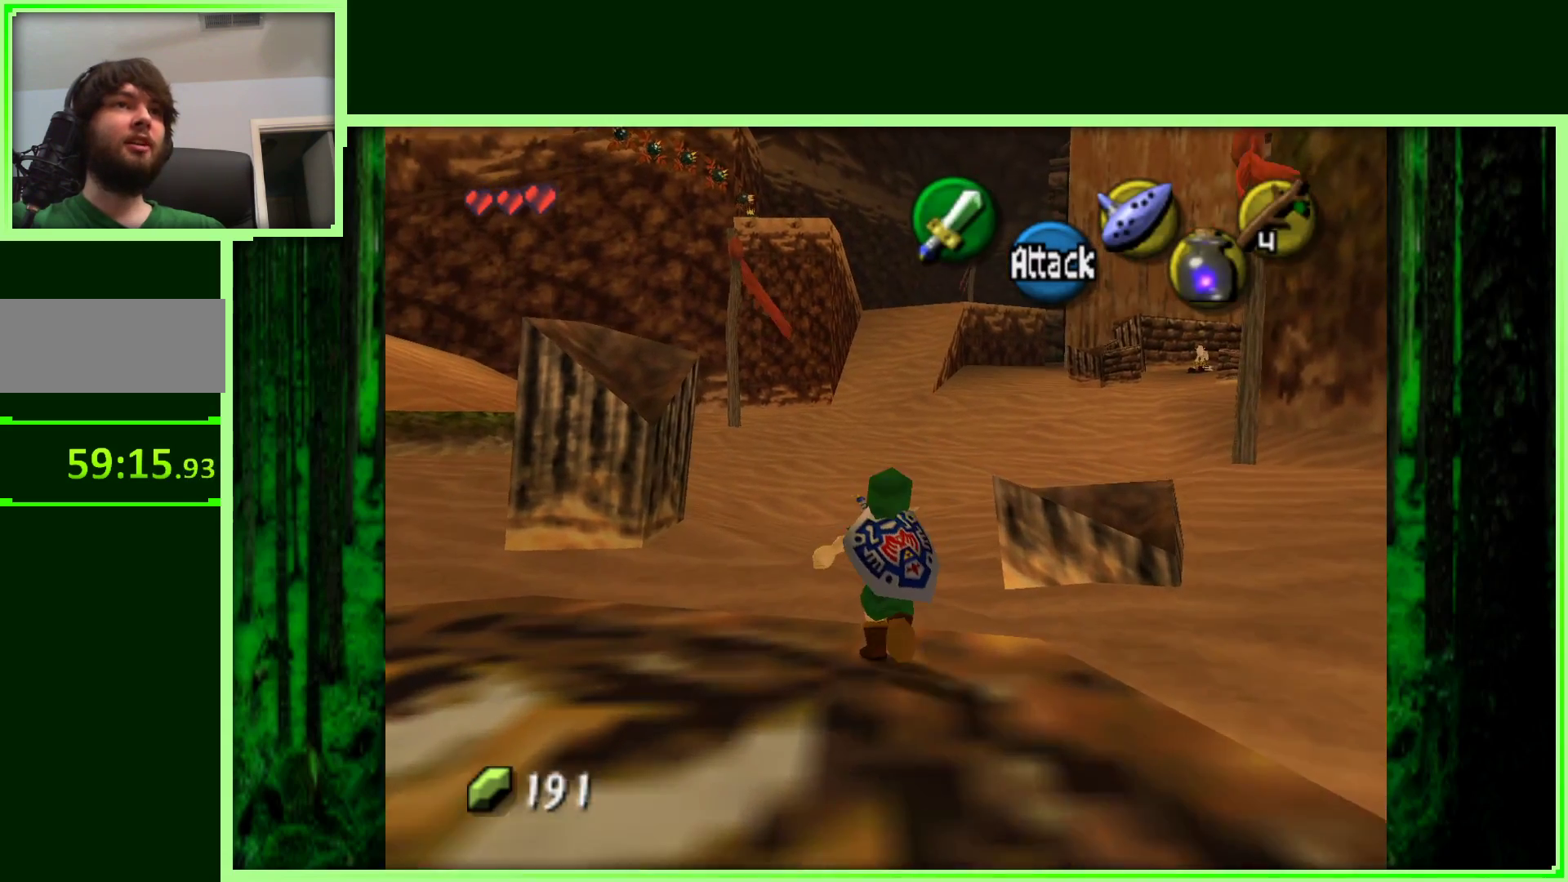
{"buttons": ["A"], "left_stick": "up", "events": [[283, "A", "down"]]}
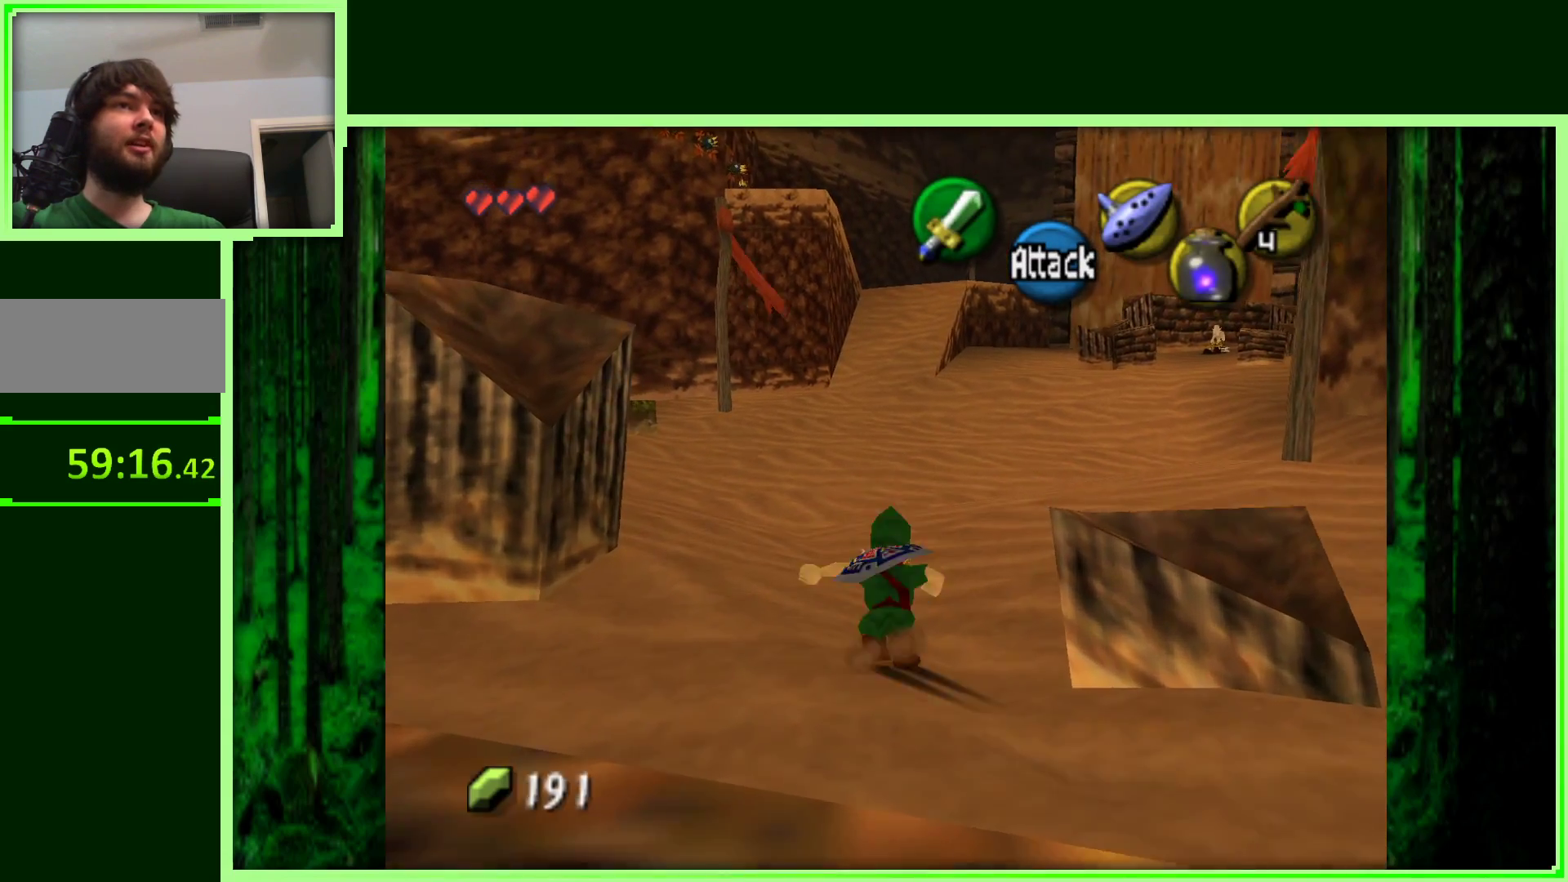
{"buttons": [], "left_stick": "up-right", "events": [[17, "A", "up"], [433, "left_stick", "up-right"]]}
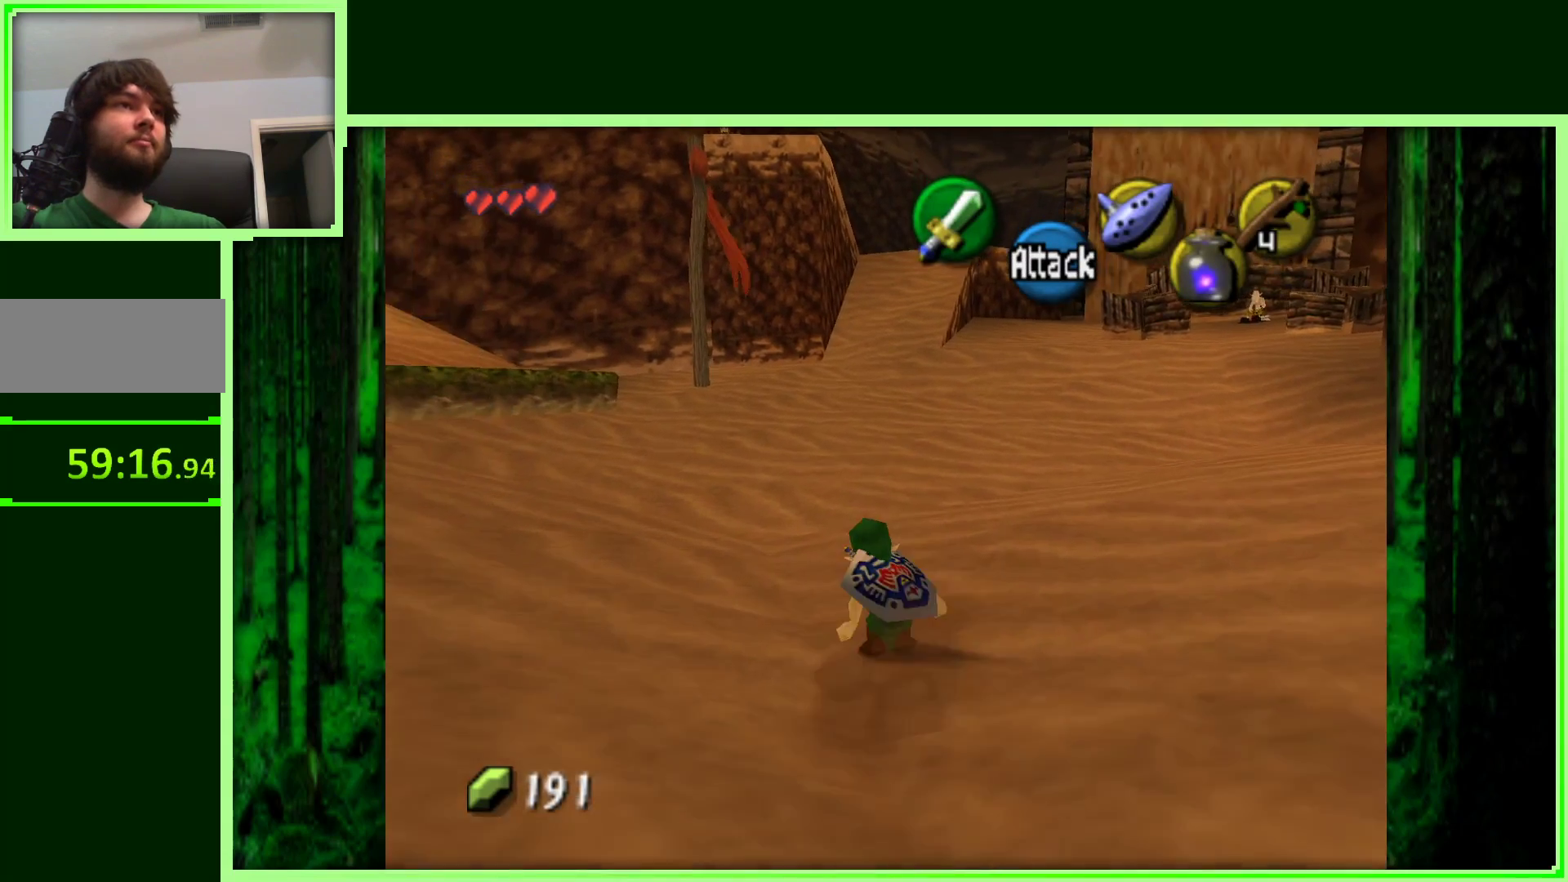
{"buttons": [], "left_stick": "up", "events": [[167, "A", "down"], [350, "A", "up"], [433, "left_stick", "up"]]}
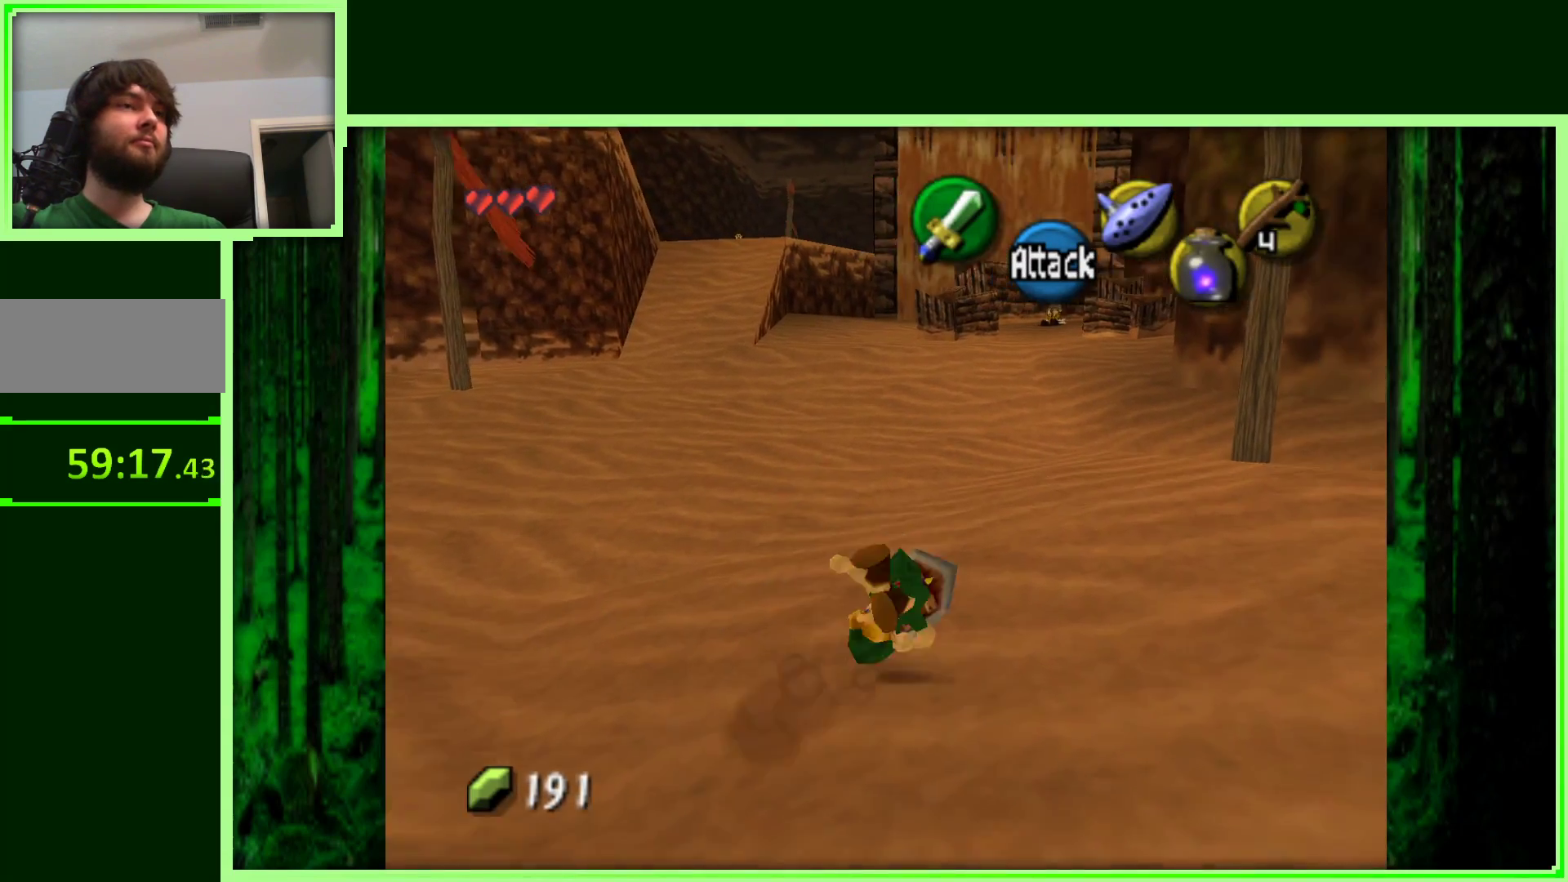
{"buttons": ["A"], "left_stick": "up", "events": [[400, "A", "down"]]}
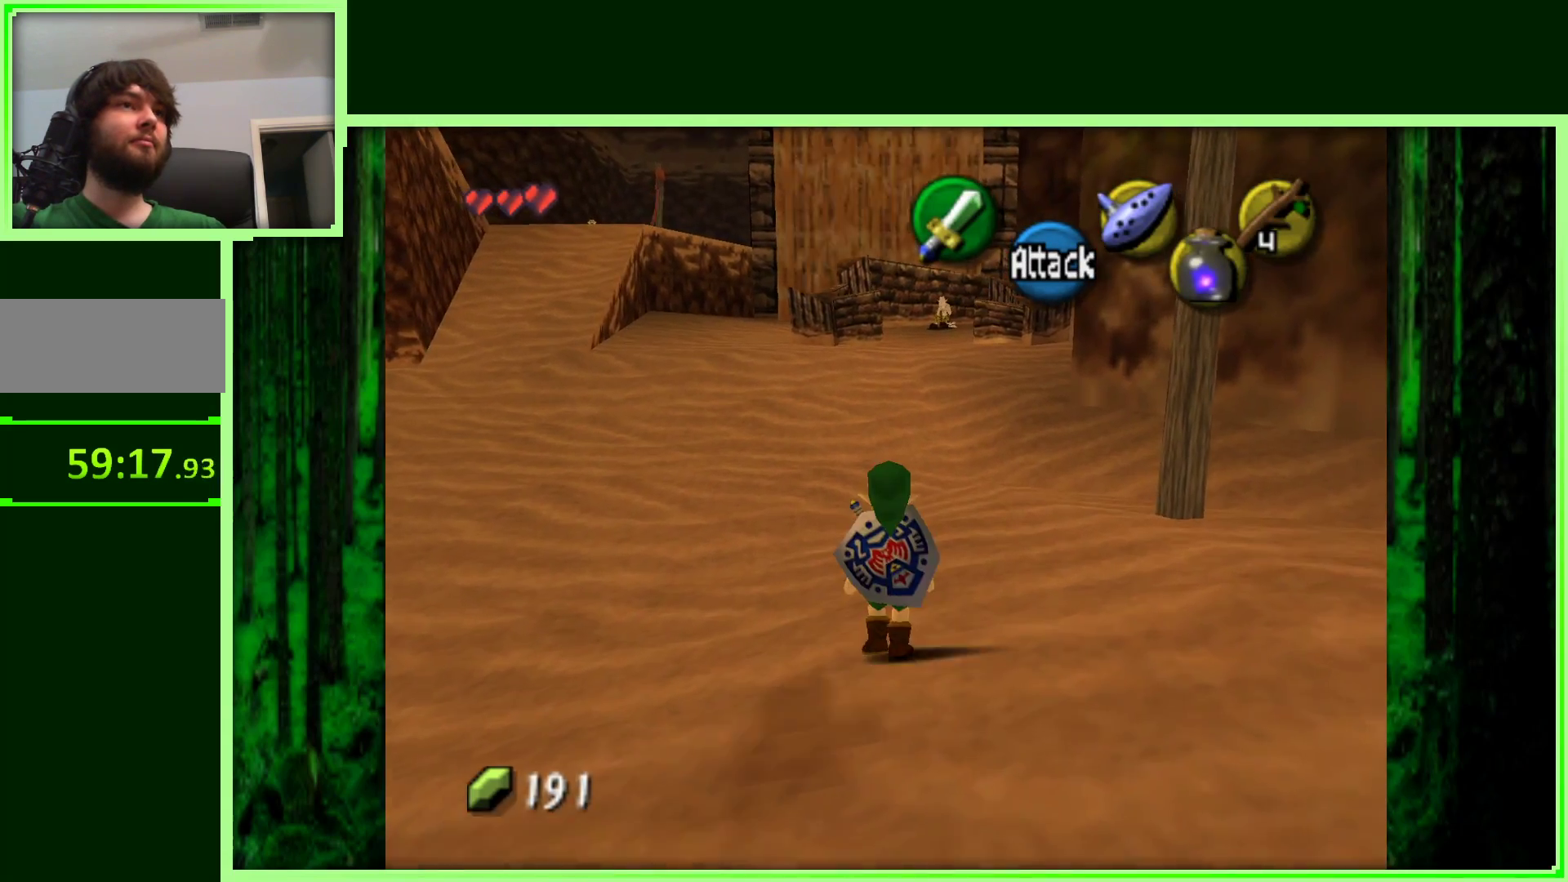
{"buttons": [], "left_stick": "up", "events": [[117, "A", "up"]]}
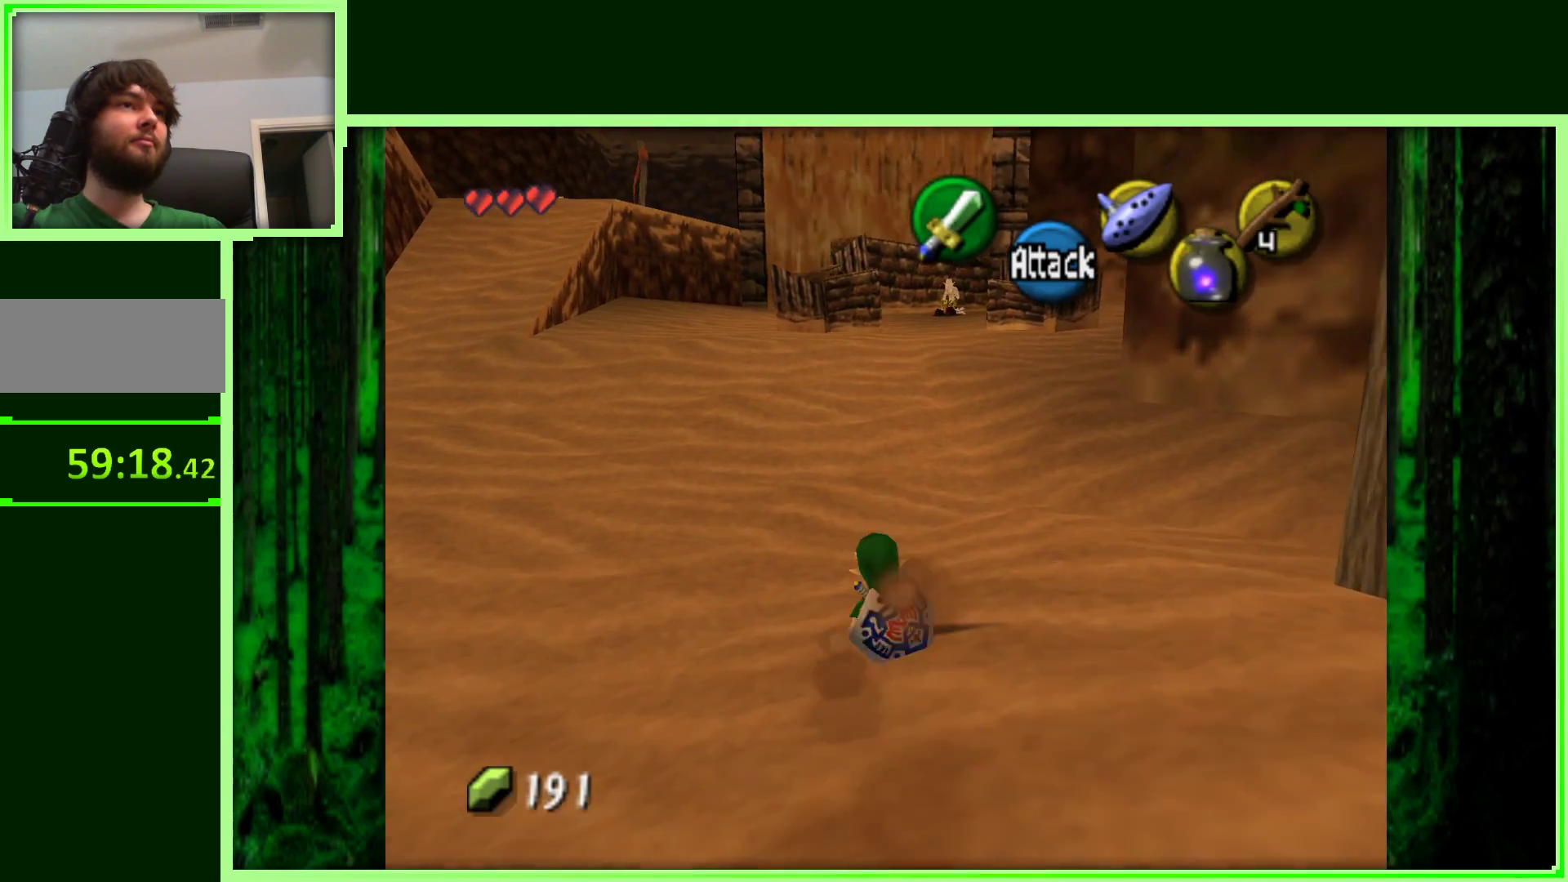
{"buttons": [], "left_stick": "up", "events": [[150, "A", "down"], [433, "A", "up"]]}
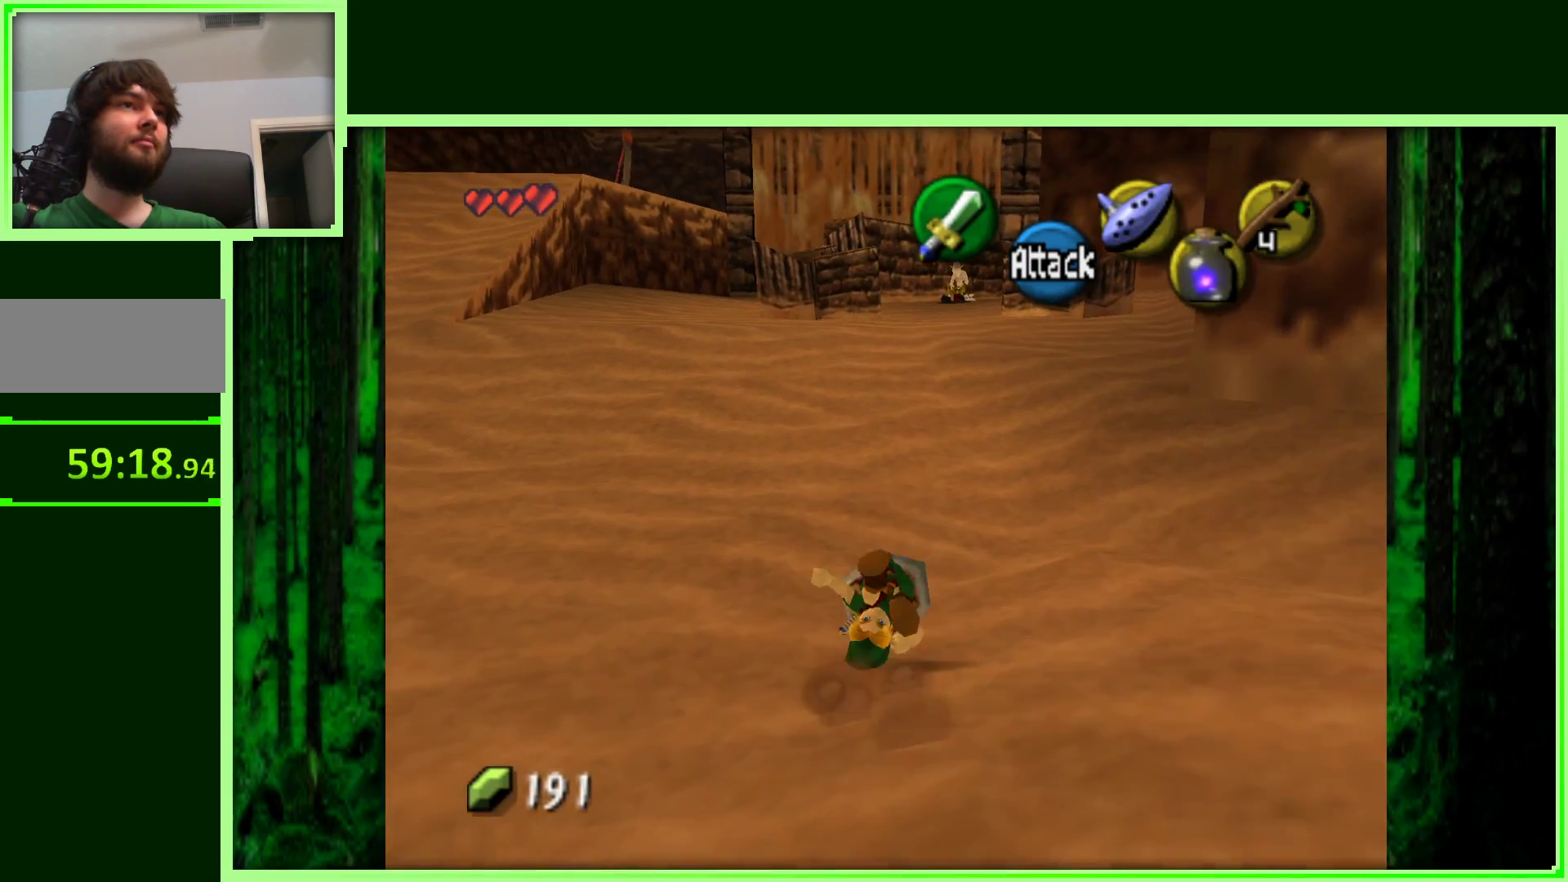
{"buttons": [], "left_stick": "up", "events": []}
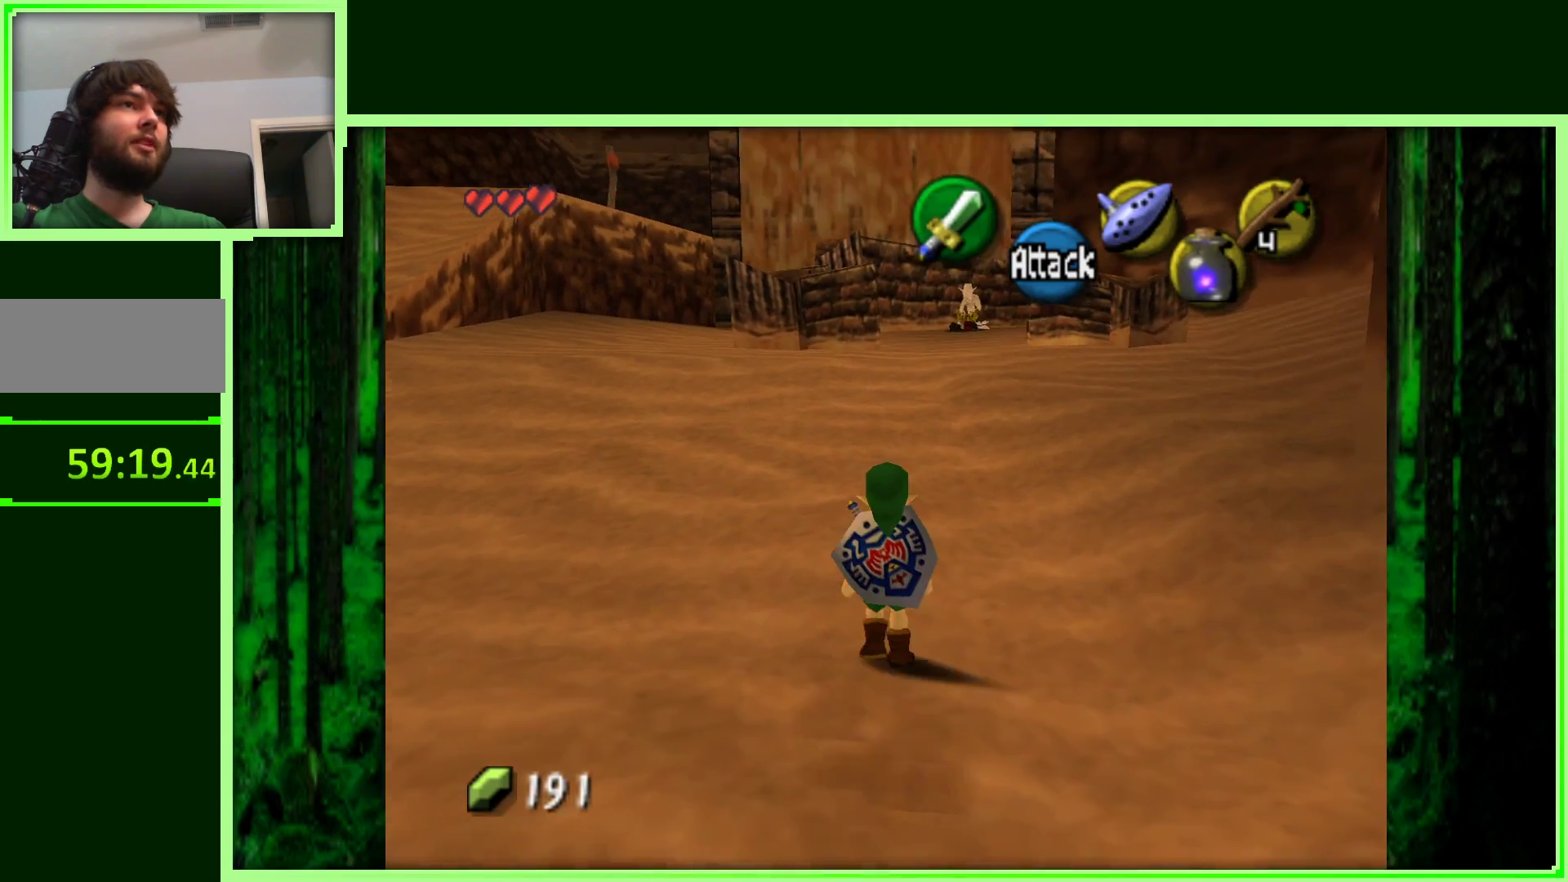
{"buttons": [], "left_stick": "up", "events": []}
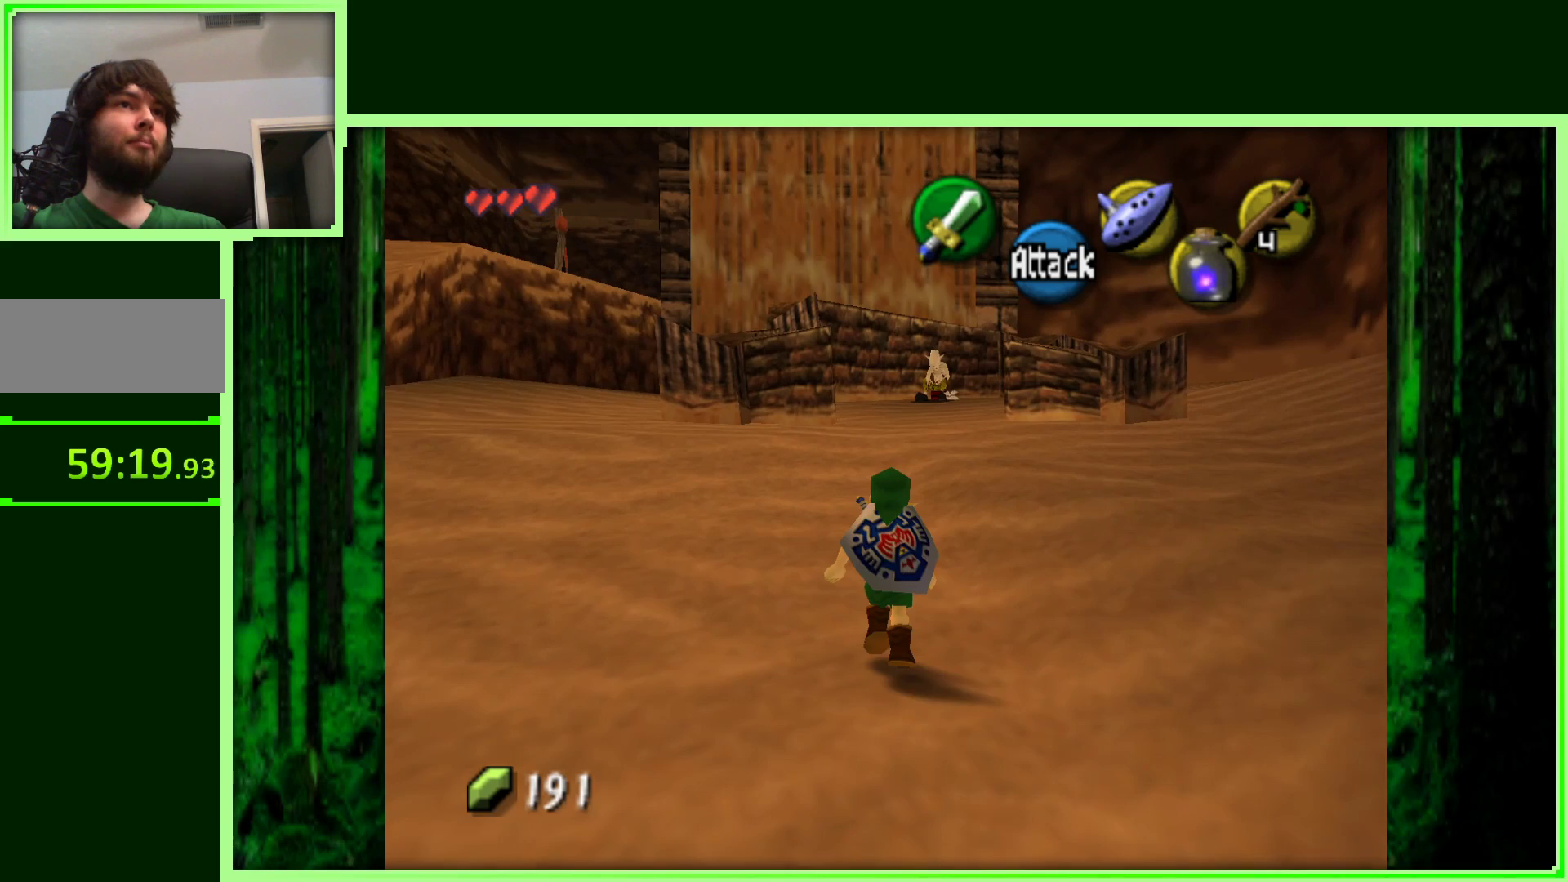
{"buttons": [], "left_stick": "up", "events": []}
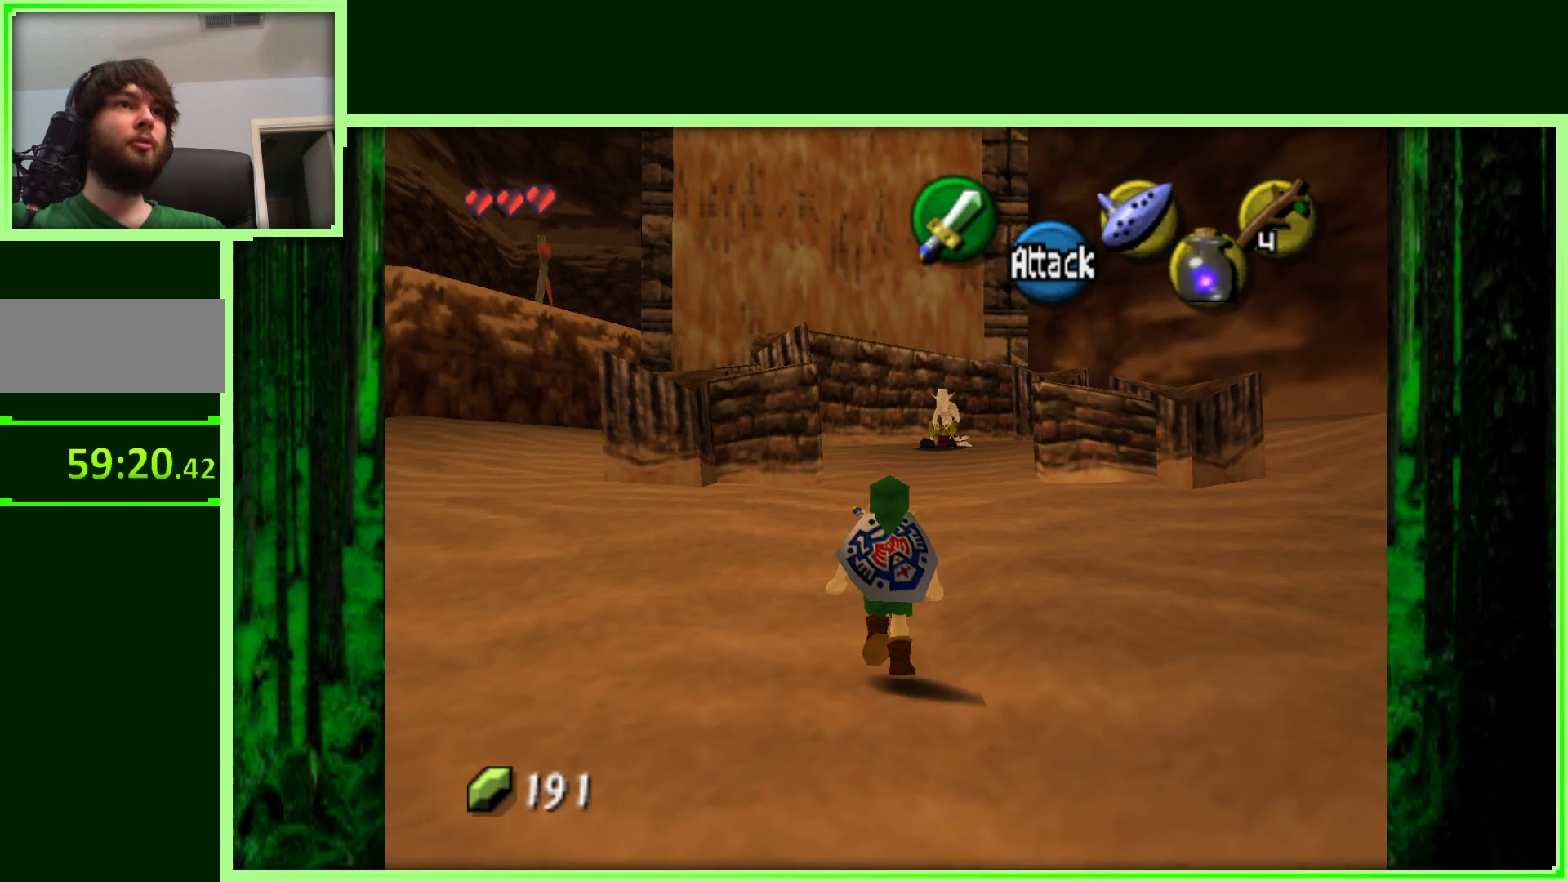
{"buttons": [], "left_stick": "up-right", "events": [[367, "left_stick", "up-right"]]}
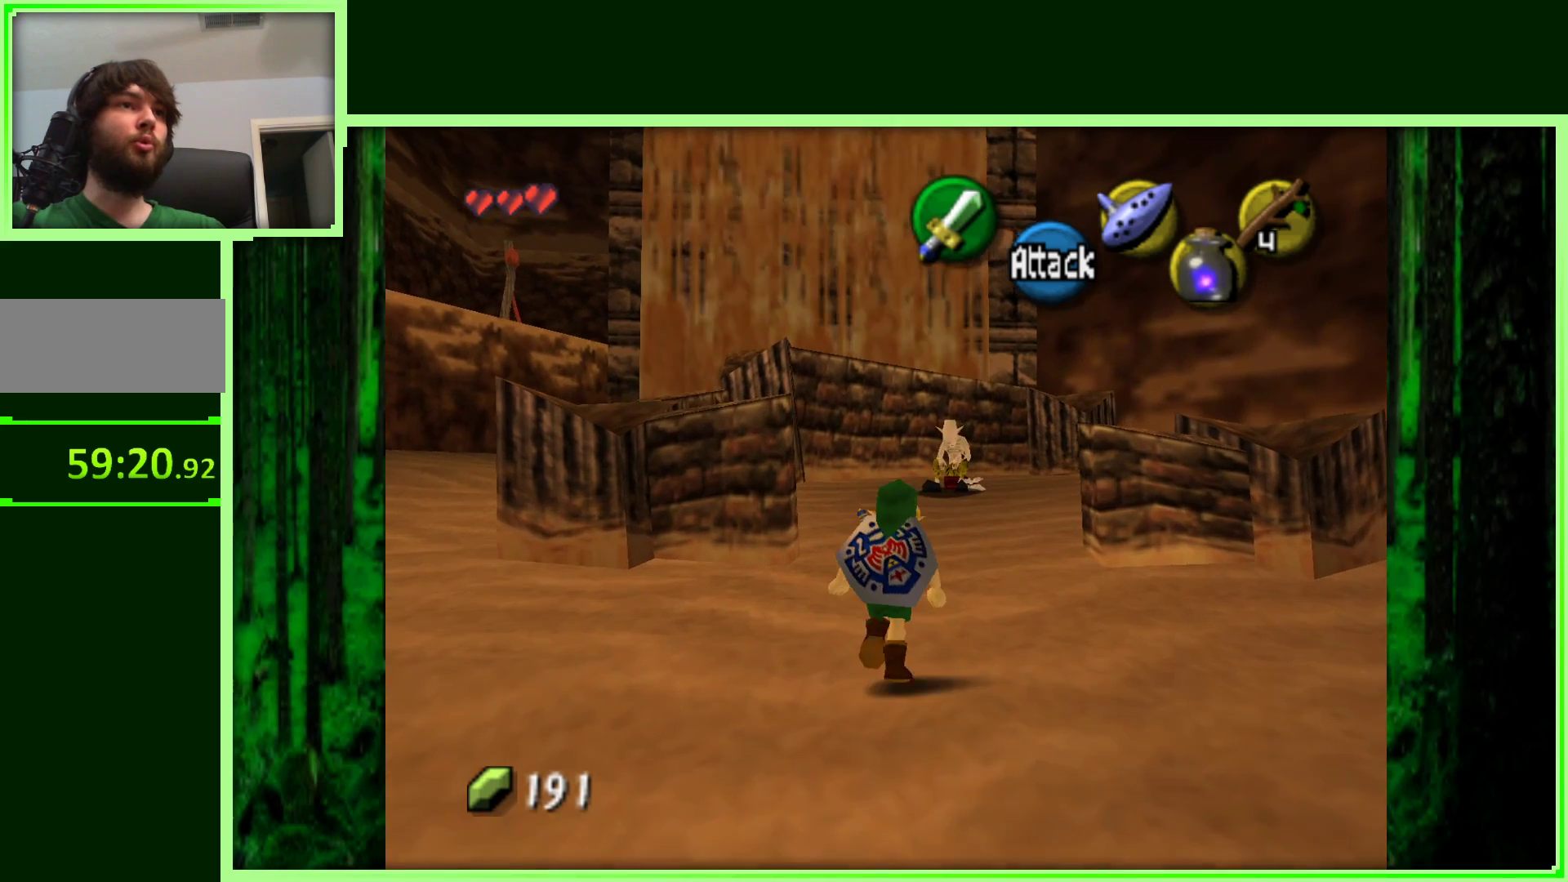
{"buttons": [], "left_stick": "up", "events": [[100, "left_stick", "up"], [250, "A", "down"], [400, "A", "up"]]}
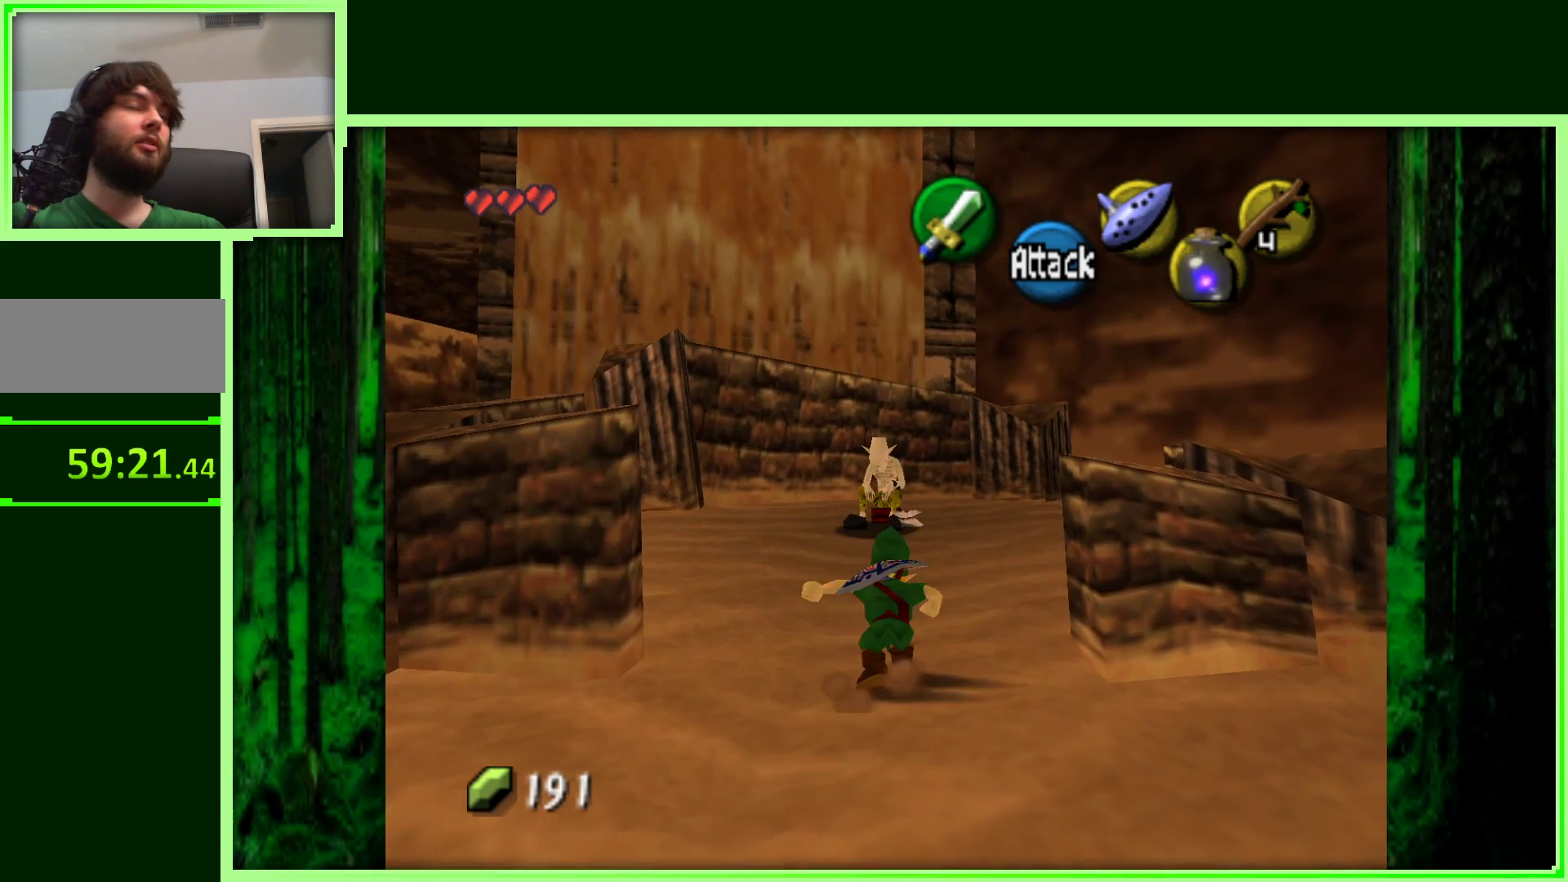
{"buttons": [], "left_stick": "up", "events": []}
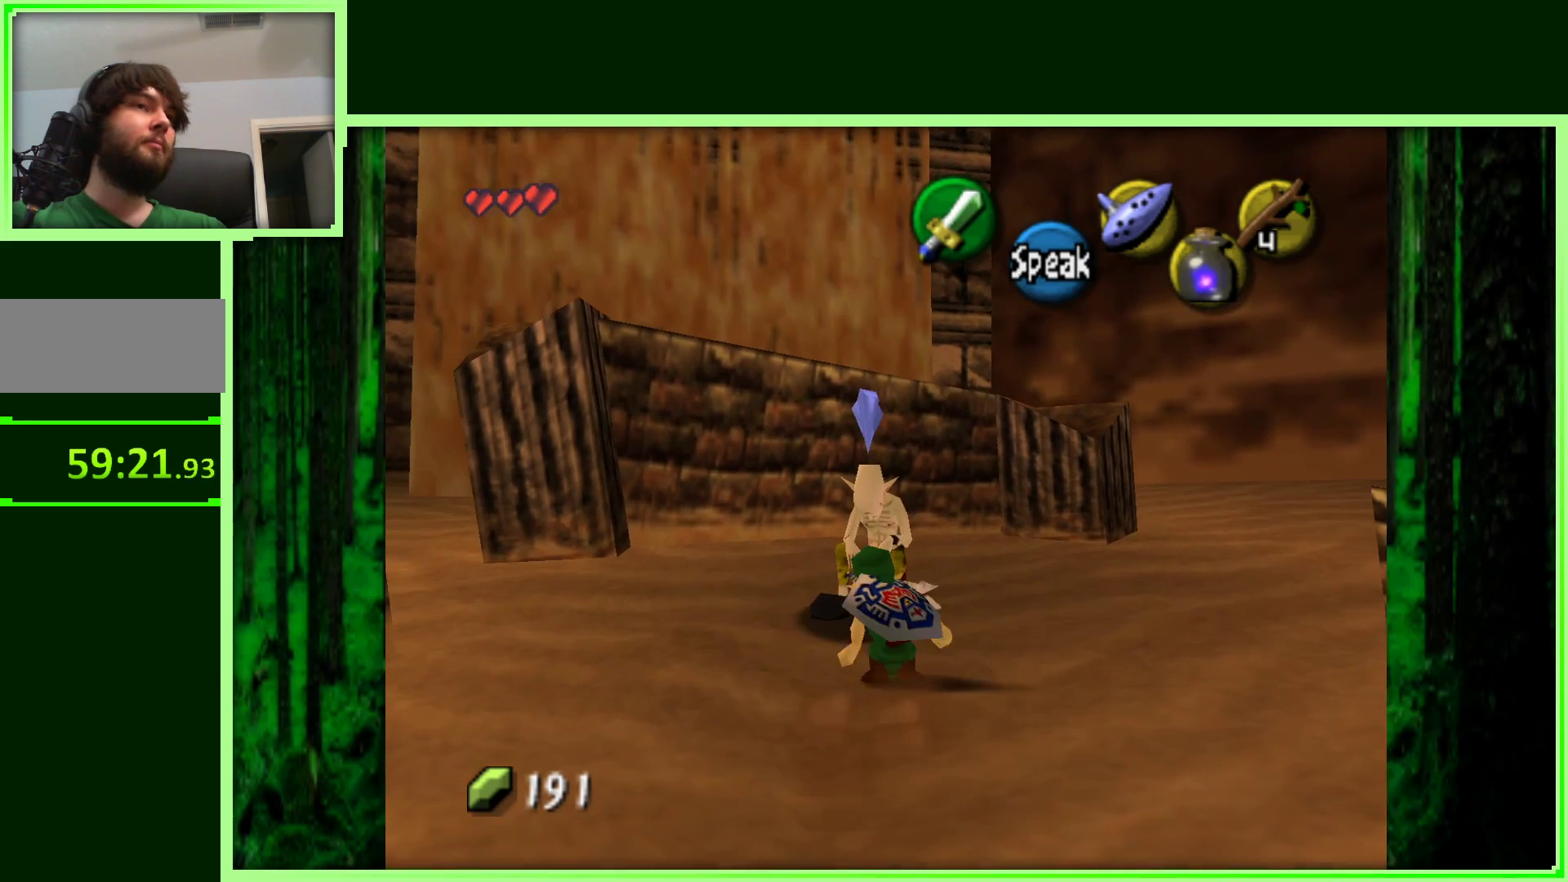
{"buttons": [], "left_stick": "center", "events": [[33, "left_stick", "center"], [83, "A", "down"], [250, "A", "up"]]}
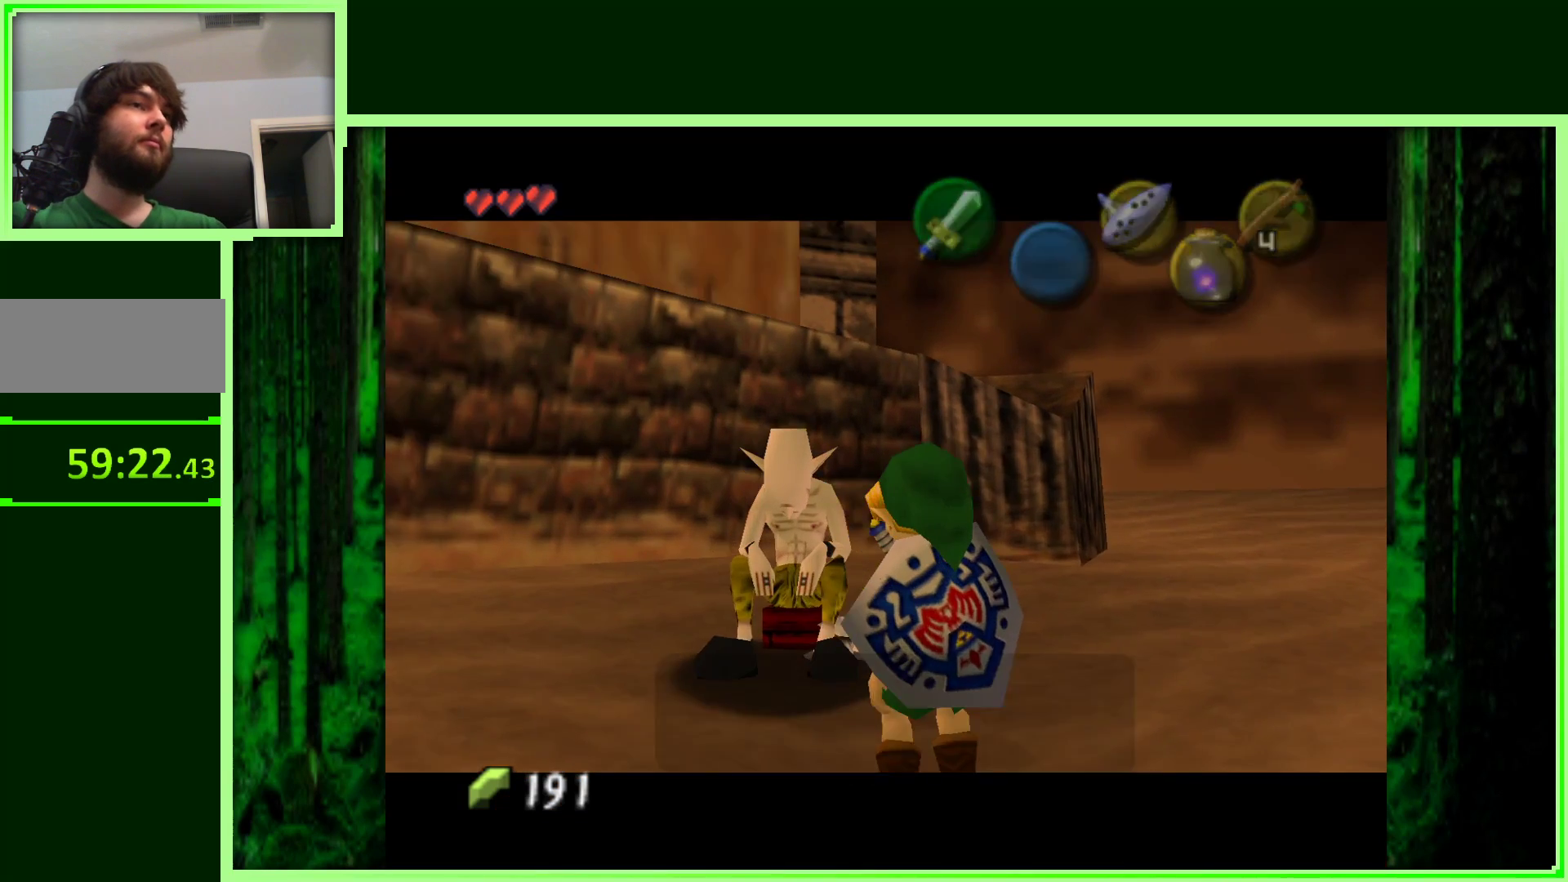
{"buttons": [], "left_stick": "center", "events": []}